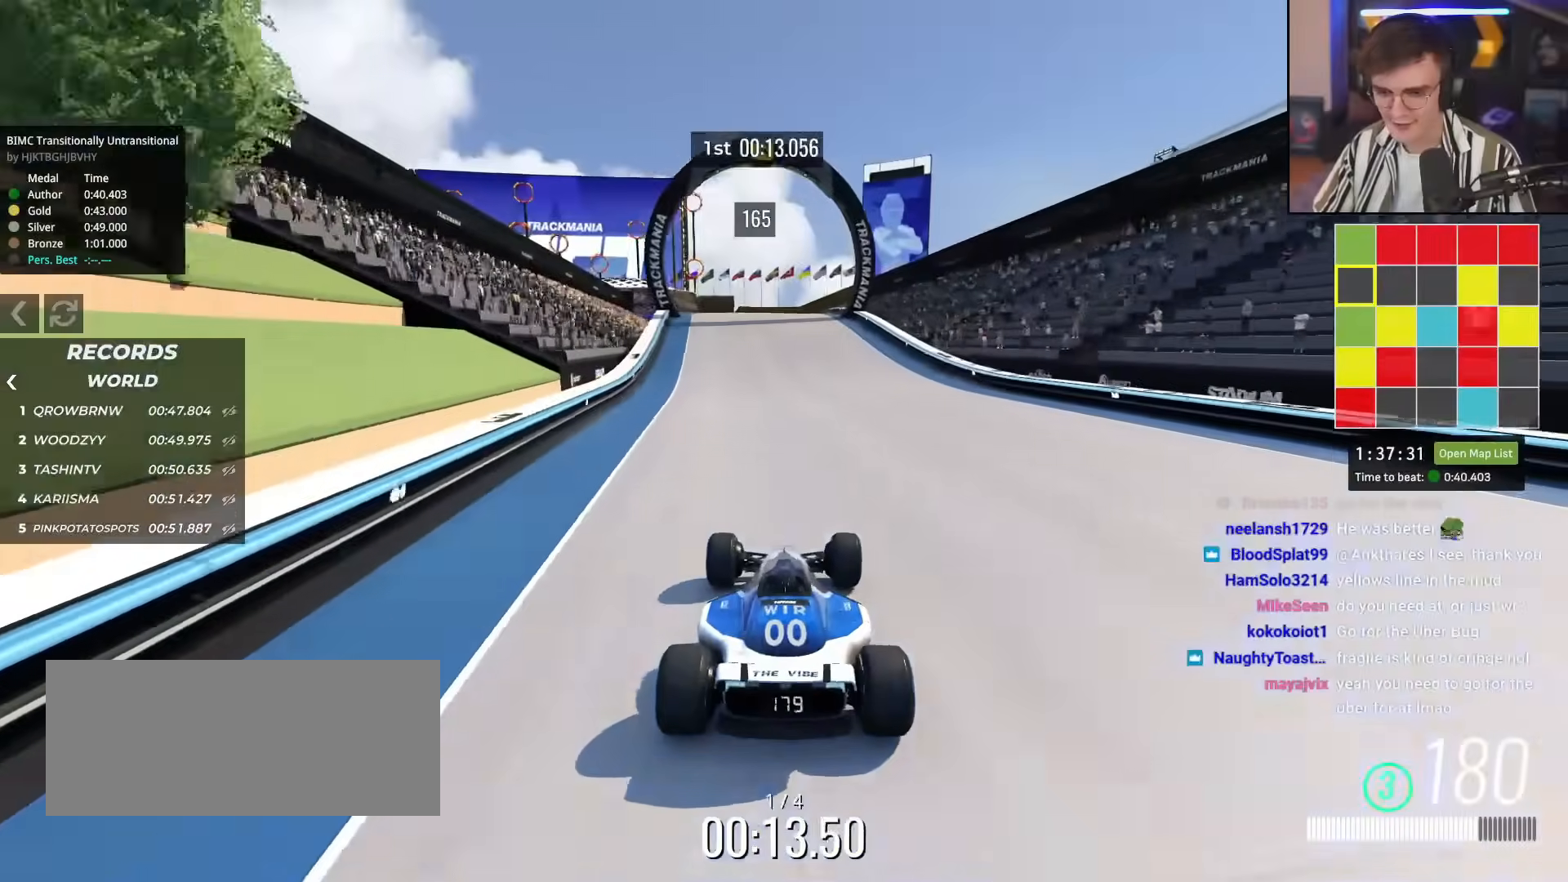
Gameplay with keyboard; each line is a JSON object with the keys held at the frame after it. "events" lists presses ("down") and releases ("up") of "brake", "down", "left", "right" and "up" between this image and that frame as [ms after this image, input, new state], when the widget could be followed in between. No other keys are recorded. Mouse input is not recorded. Key names are as the overlay labels them; some are game actions (e.g. jump) rather than physical keys.
{"keys": ["up"], "events": [[267, "left", "down"], [300, "left", "up"]]}
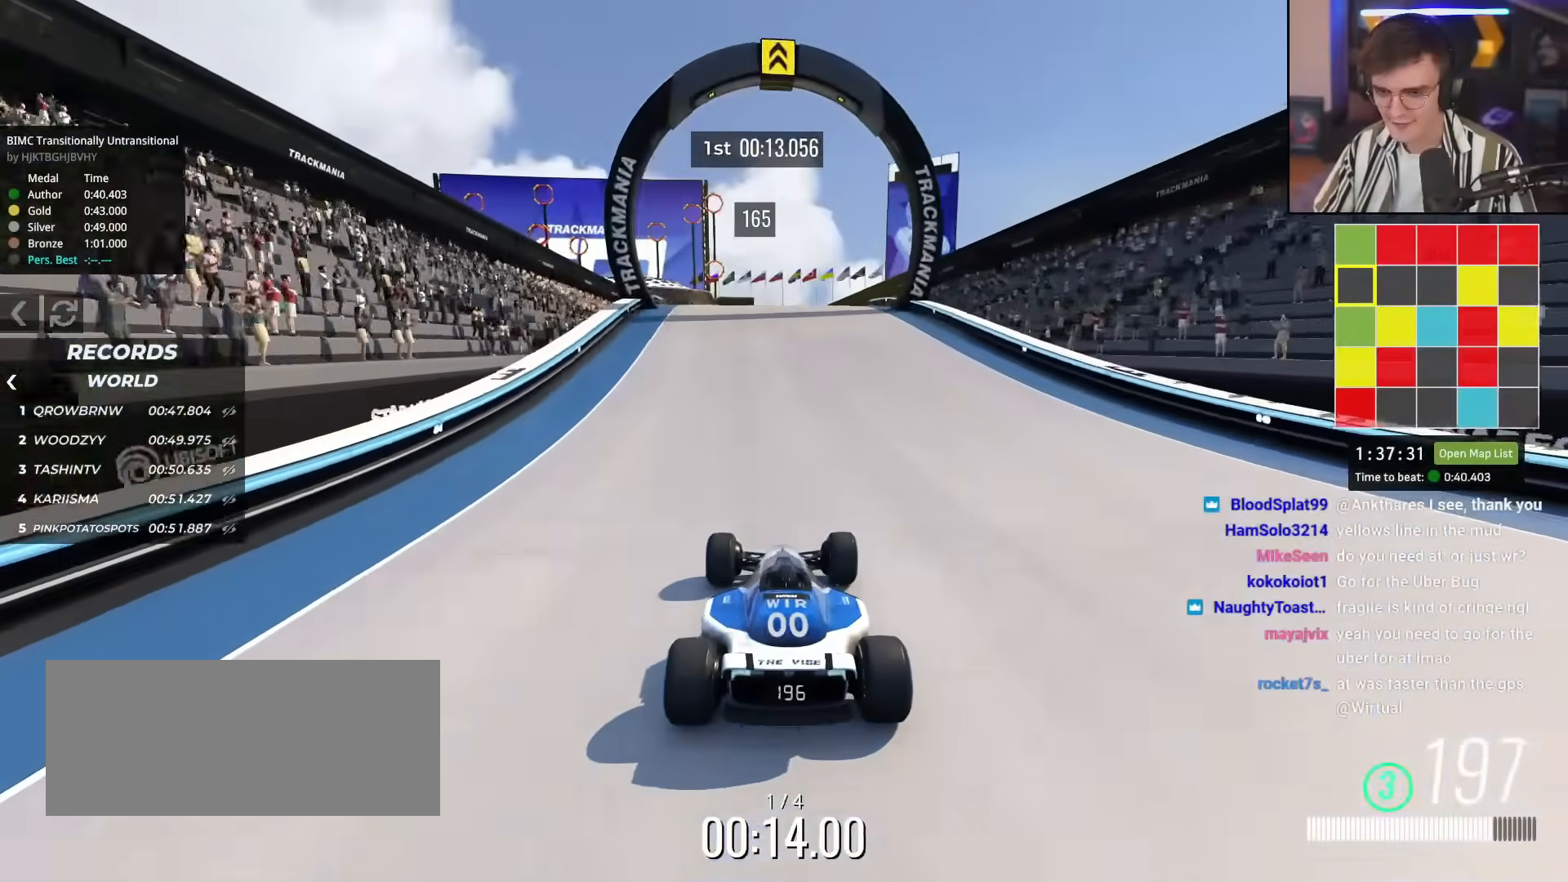
{"keys": ["up"], "events": []}
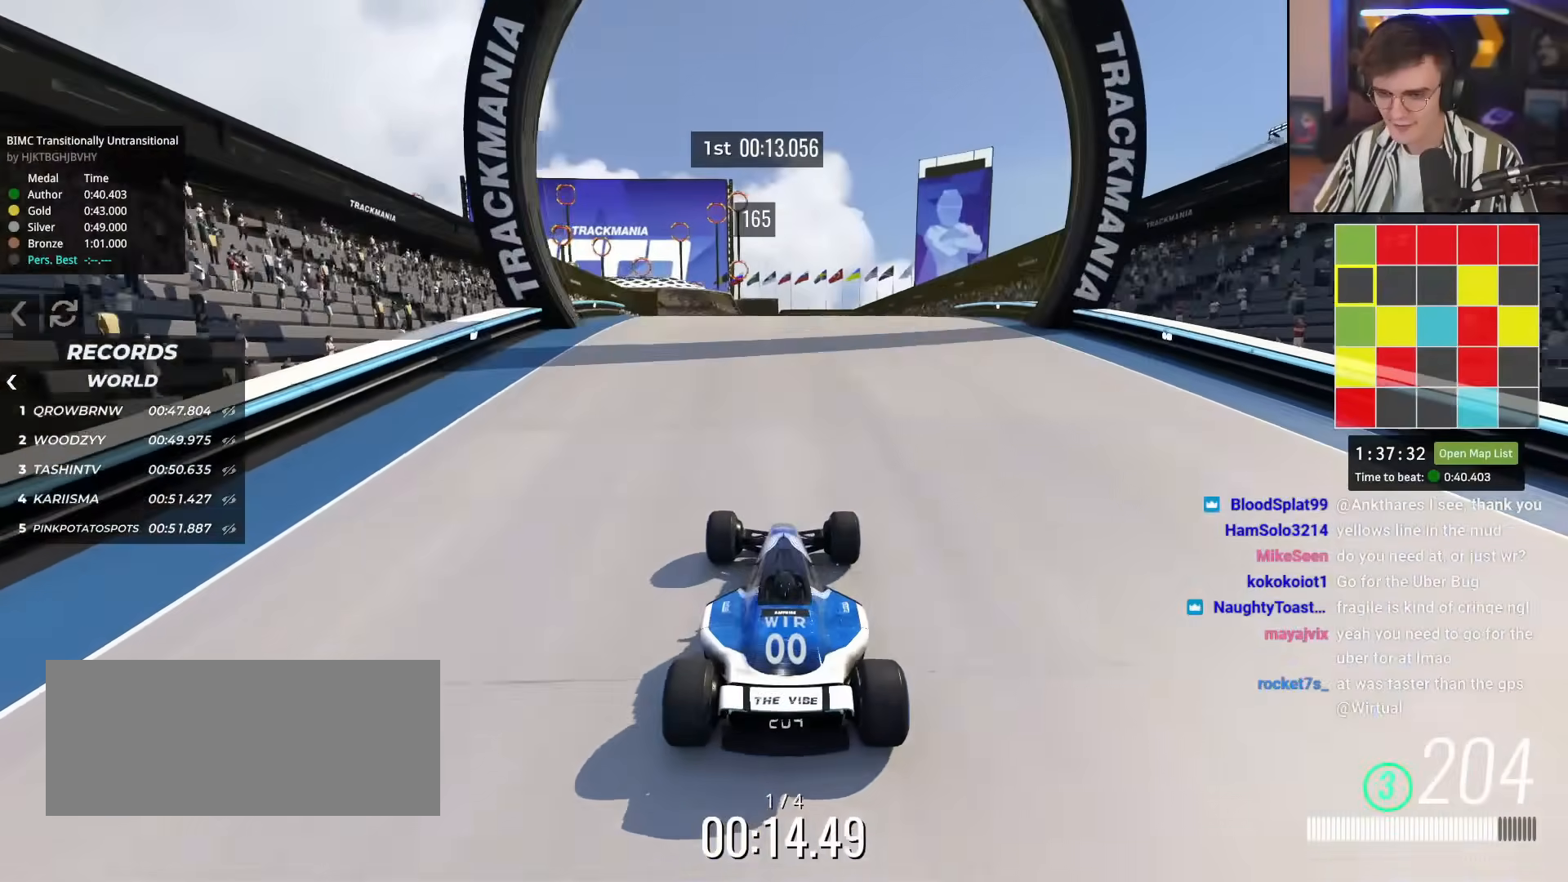
{"keys": ["up"], "events": []}
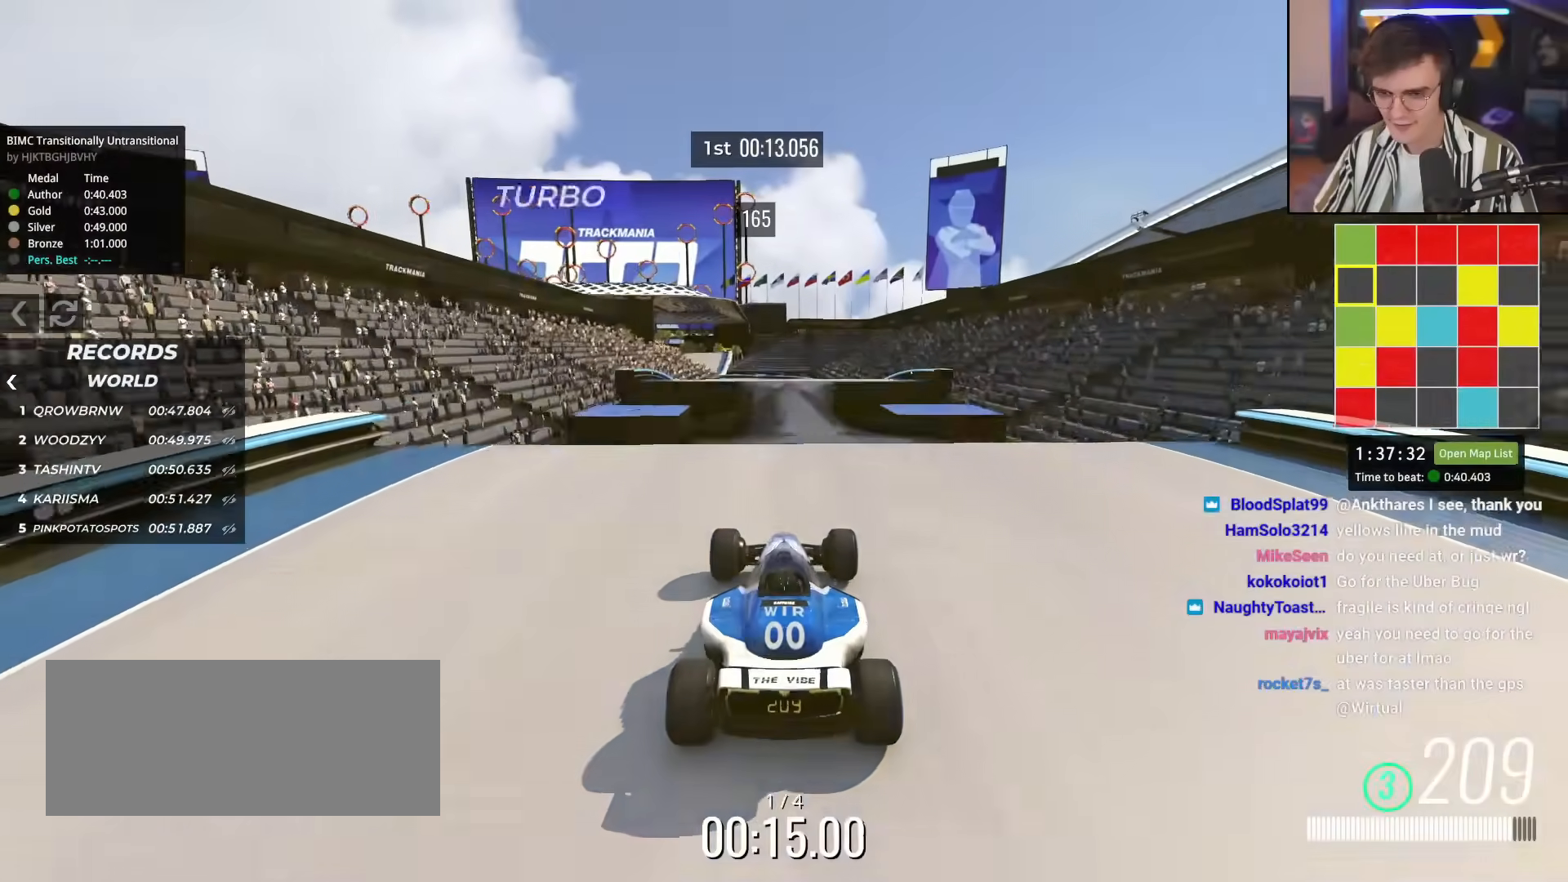
{"keys": ["up"], "events": []}
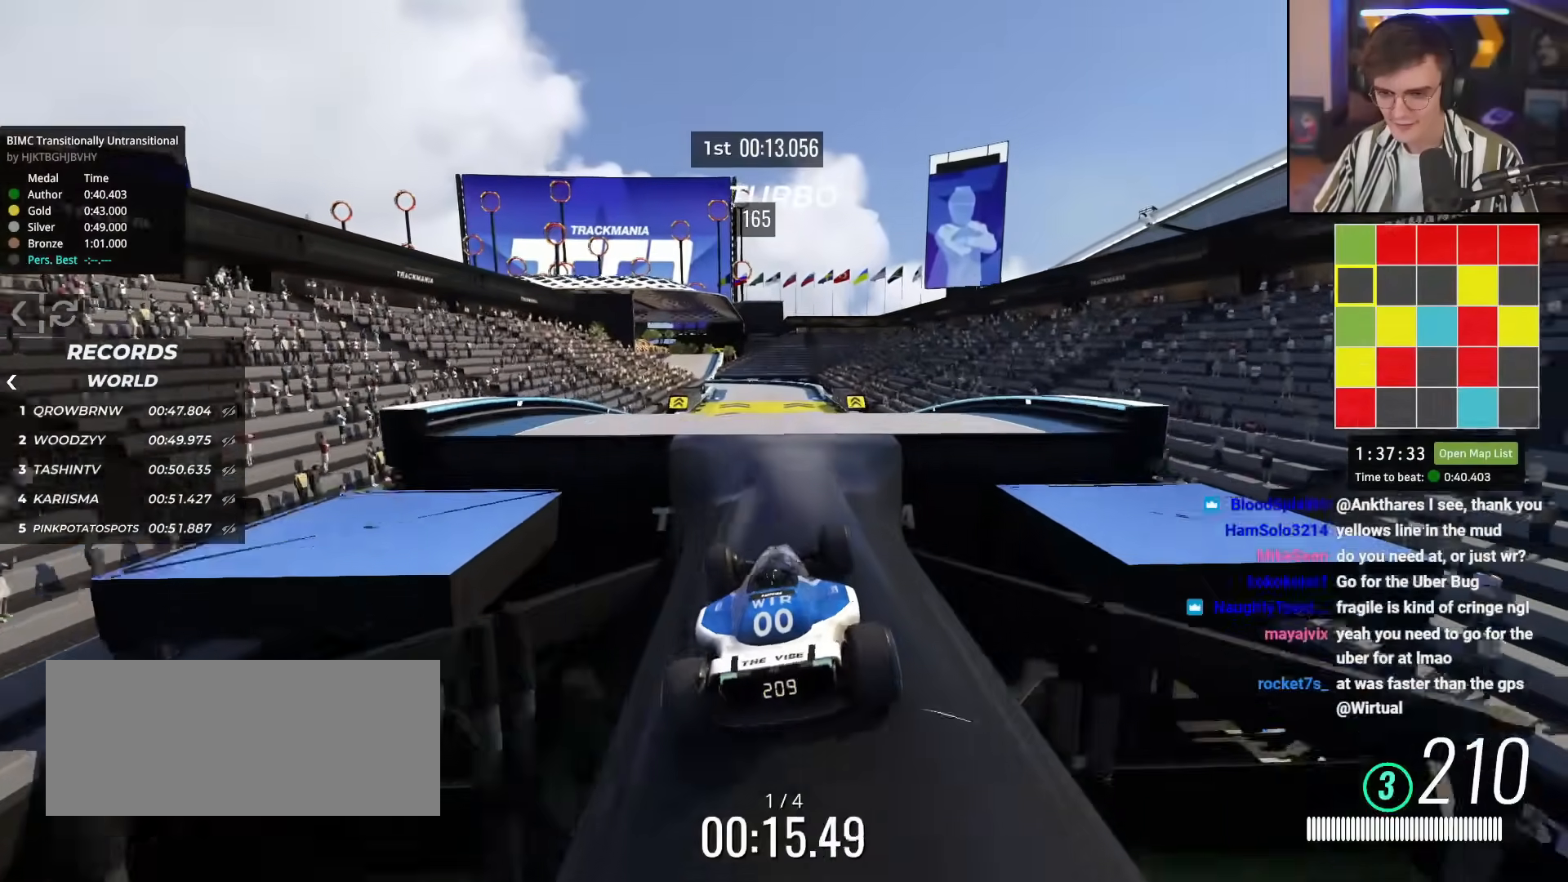
{"keys": ["up"], "events": []}
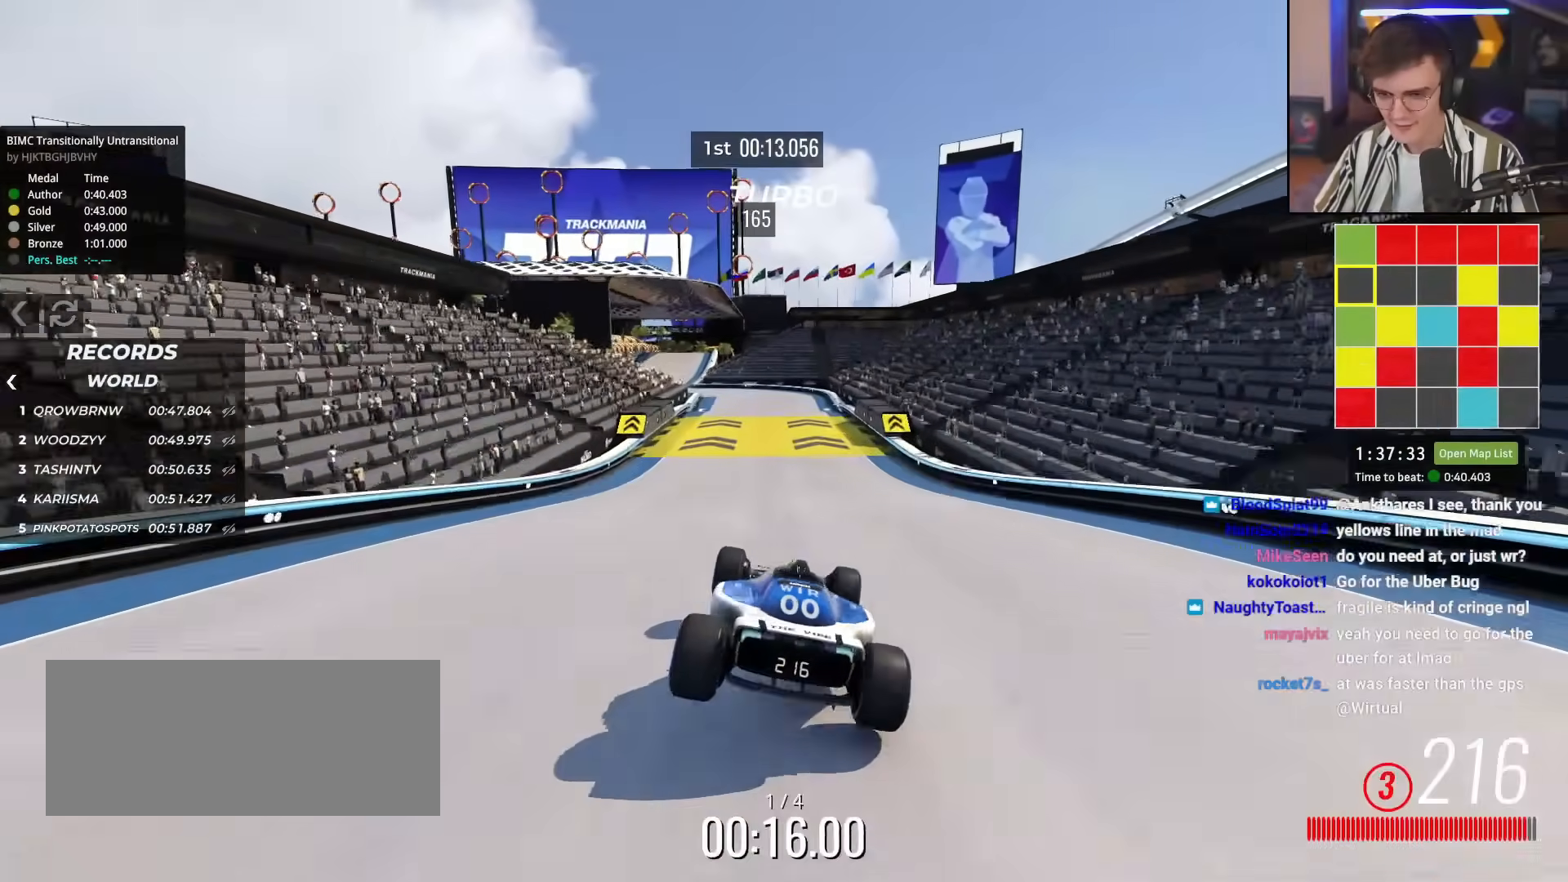
{"keys": ["up"], "events": [[383, "right", "down"], [417, "right", "up"]]}
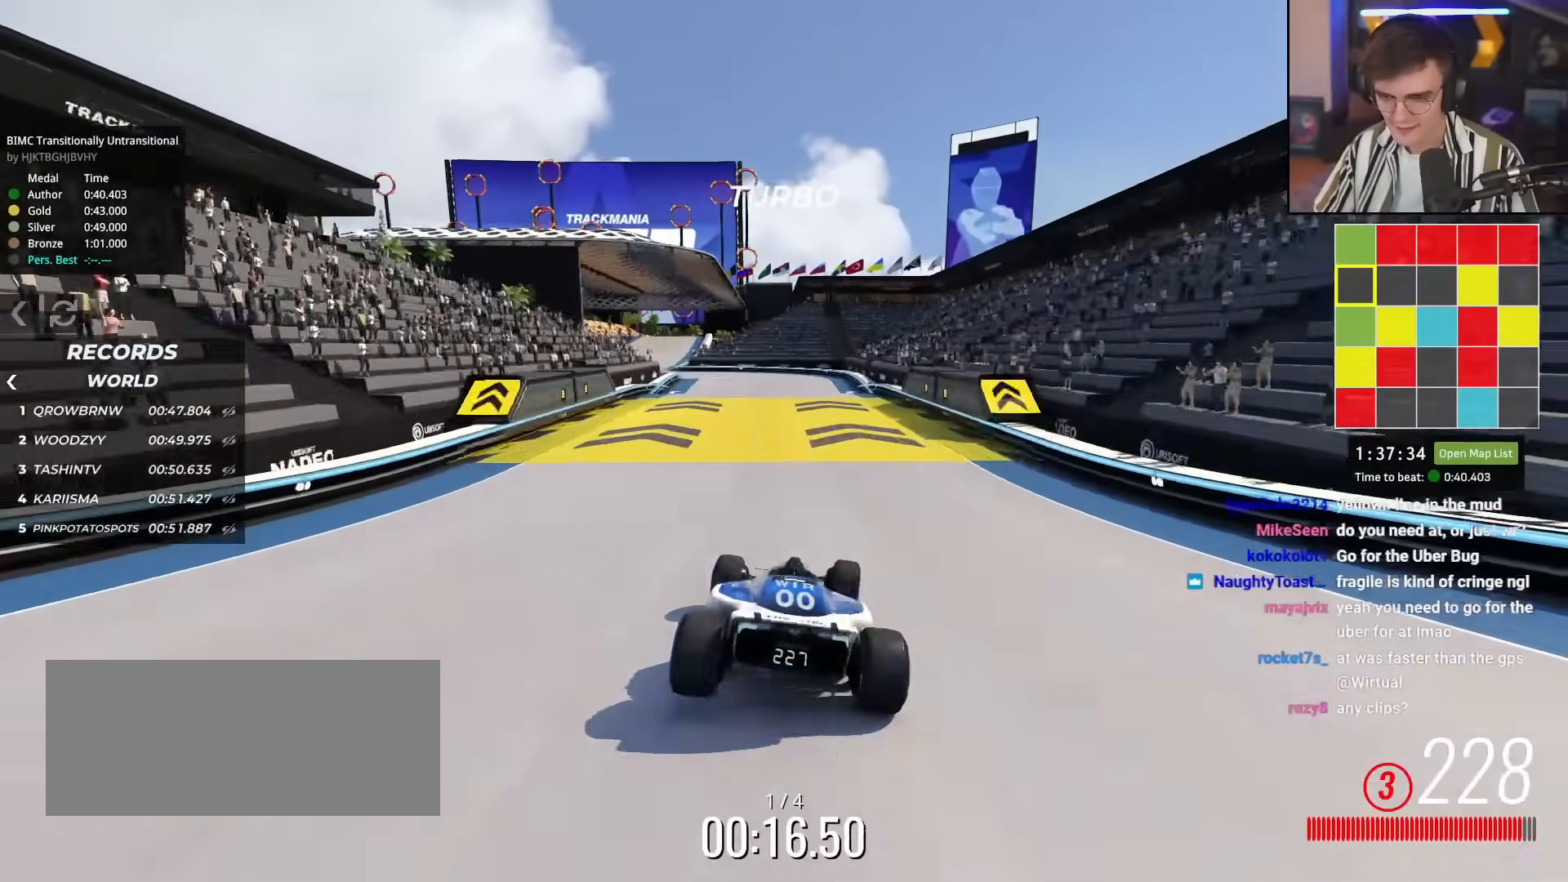
{"keys": ["up"], "events": [[167, "left", "down"], [451, "left", "up"]]}
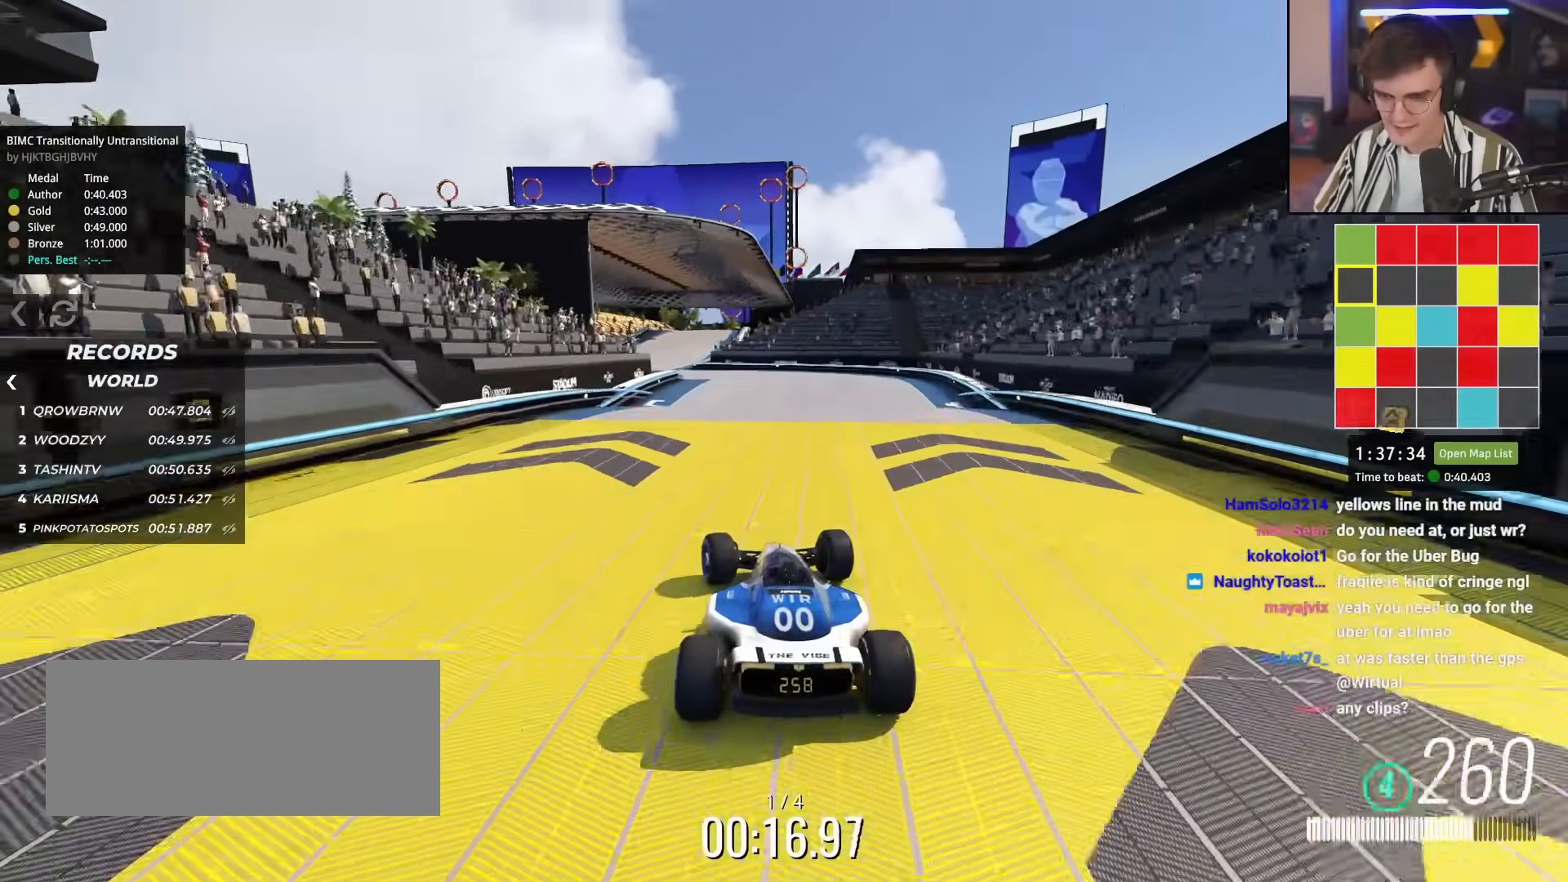
{"keys": ["up"], "events": [[17, "left", "down"], [50, "left", "up"], [434, "left", "down"], [484, "left", "up"]]}
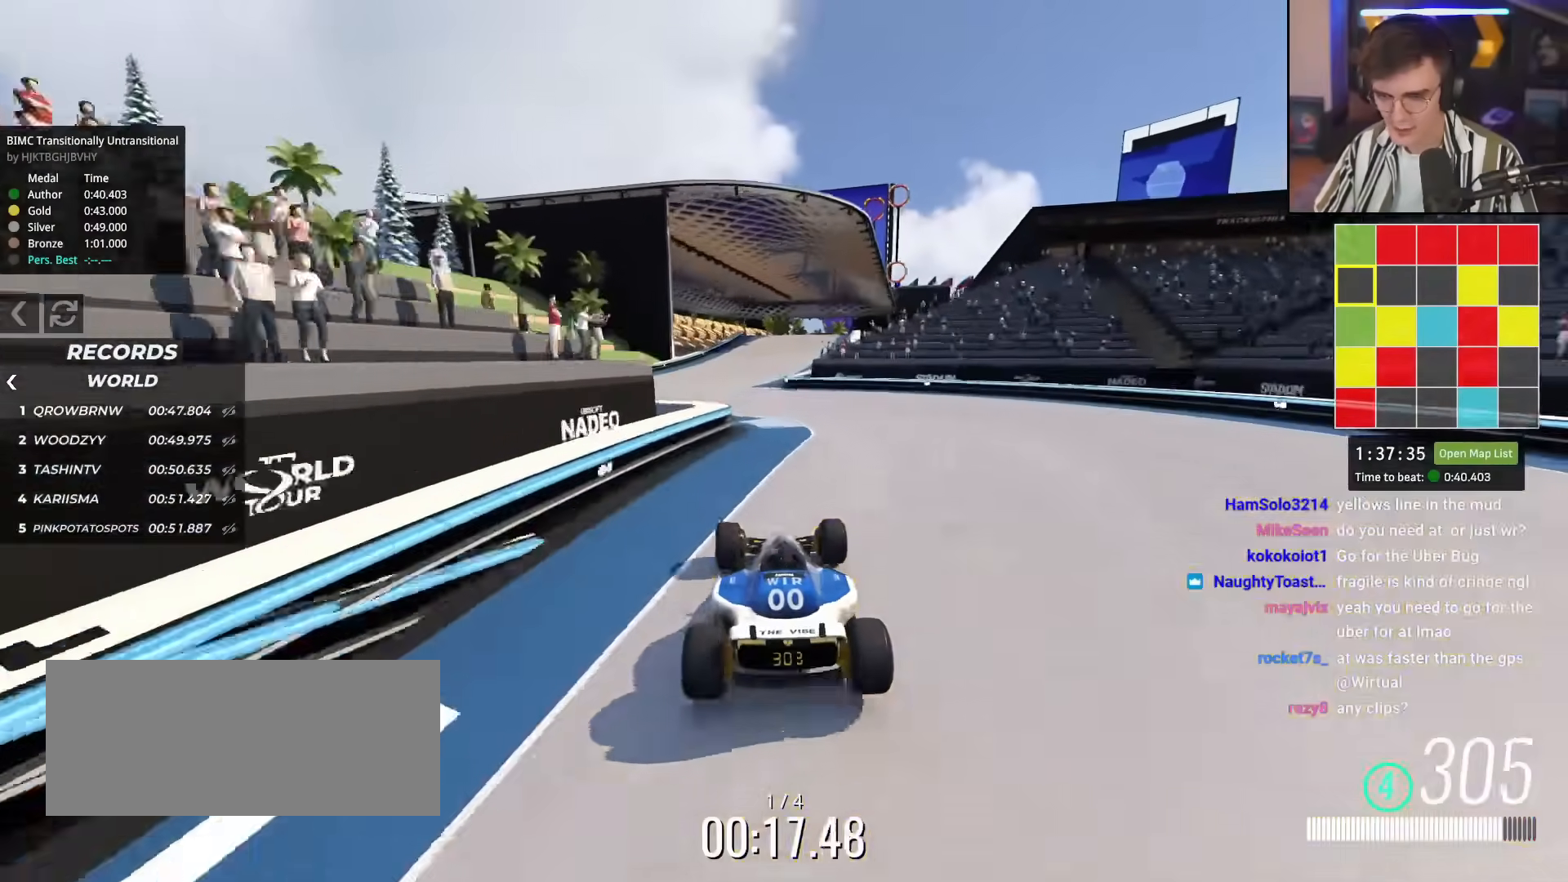
{"keys": ["right", "up"], "events": [[401, "right", "down"]]}
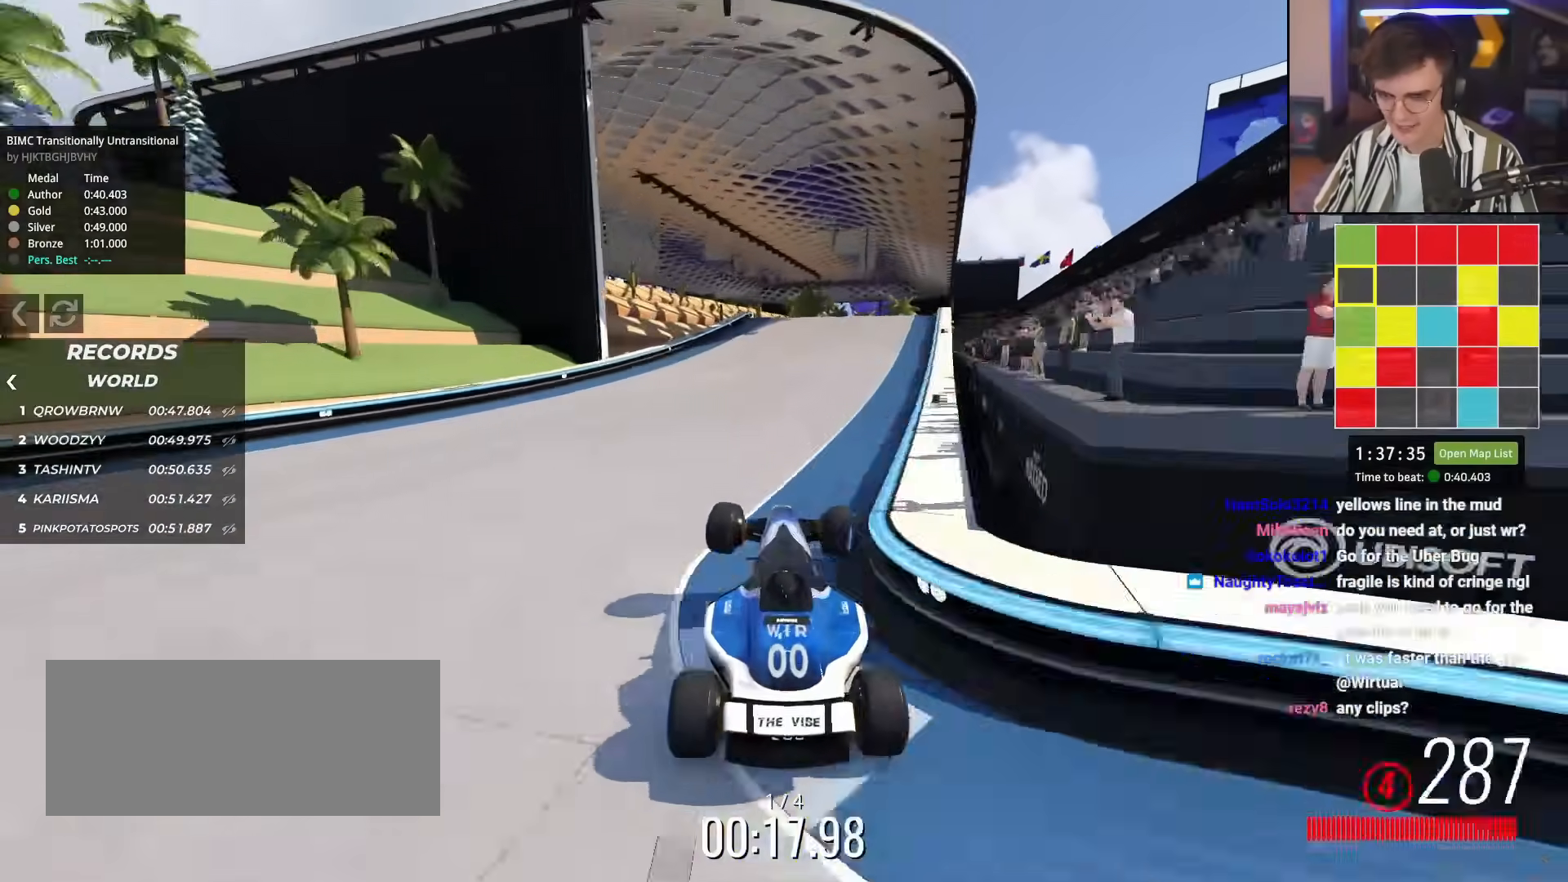
{"keys": ["up"], "events": [[317, "right", "up"]]}
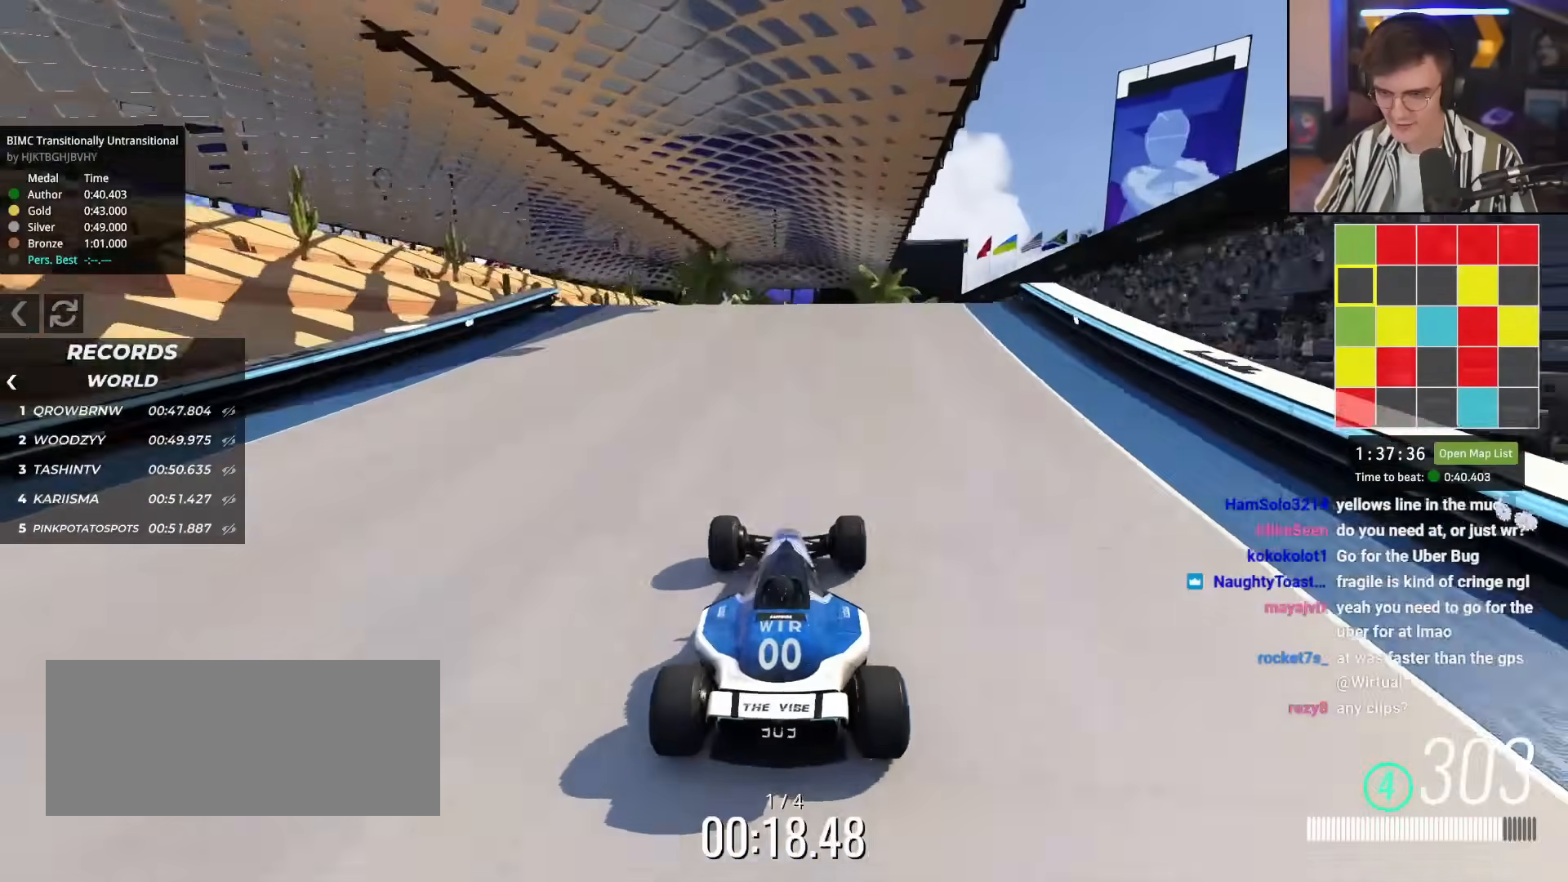
{"keys": ["left", "up"], "events": [[101, "right", "down"], [234, "right", "up"], [284, "left", "down"], [384, "left", "up"], [434, "left", "down"]]}
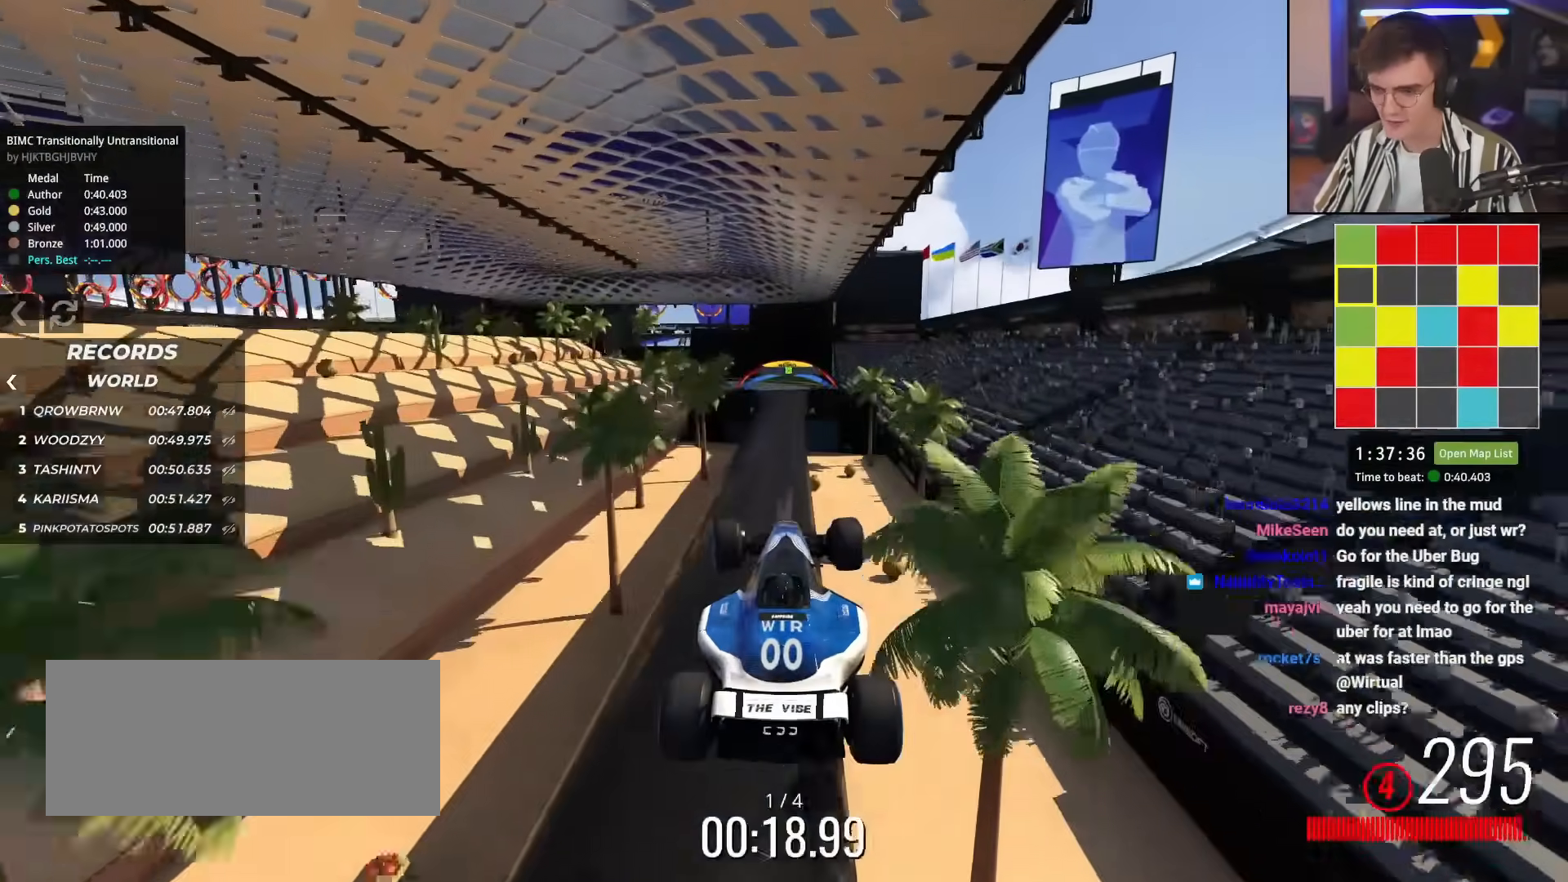
{"keys": ["left", "up"], "events": []}
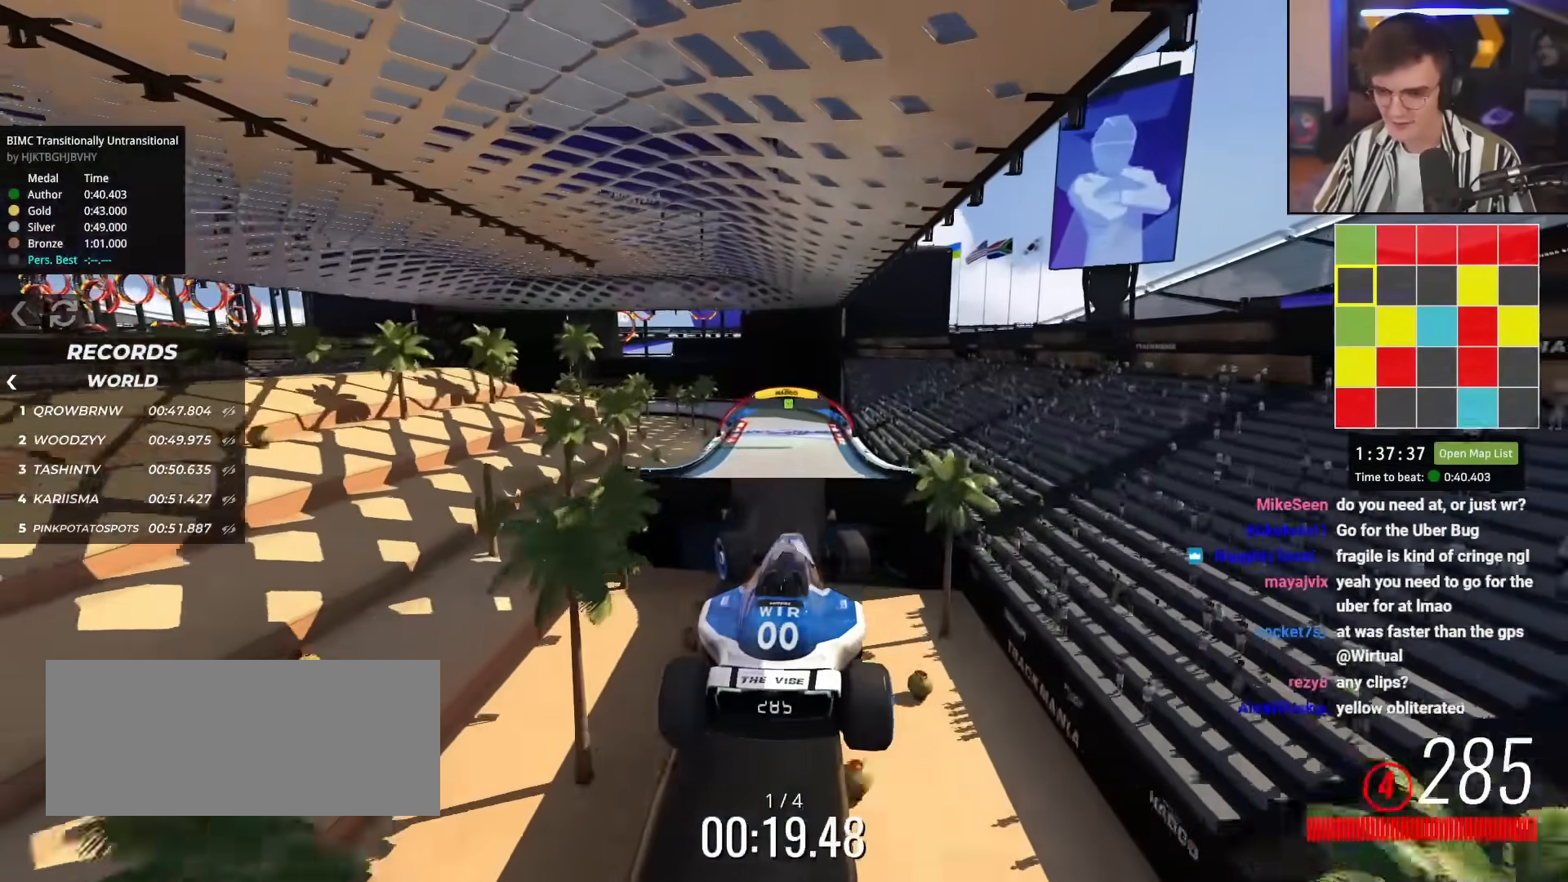
{"keys": ["left", "up"], "events": []}
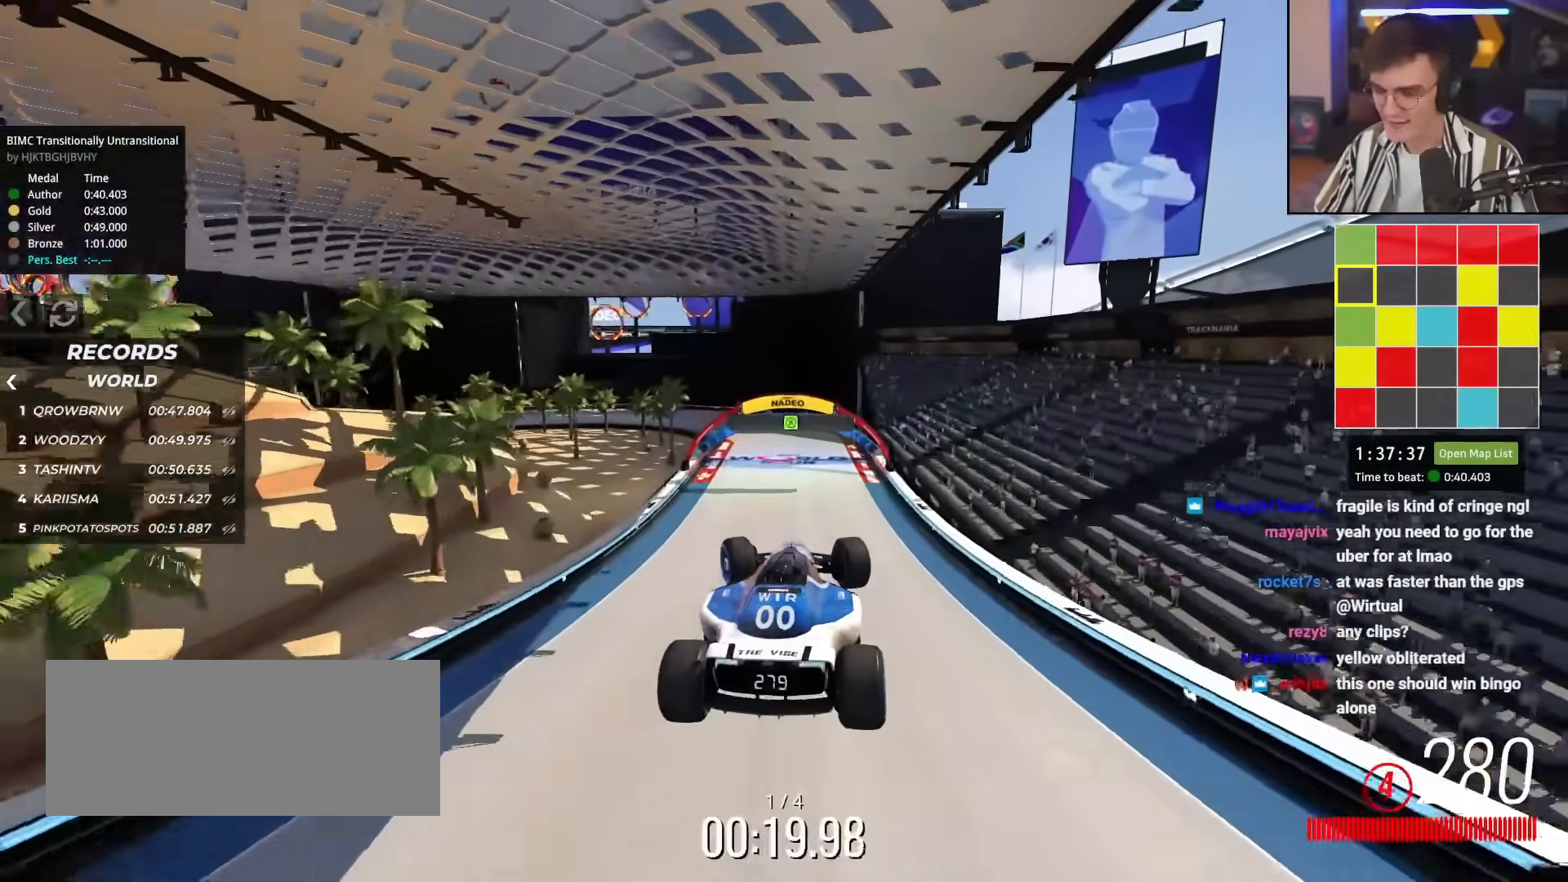
{"keys": ["brake", "left", "up"], "events": [[334, "brake", "down"]]}
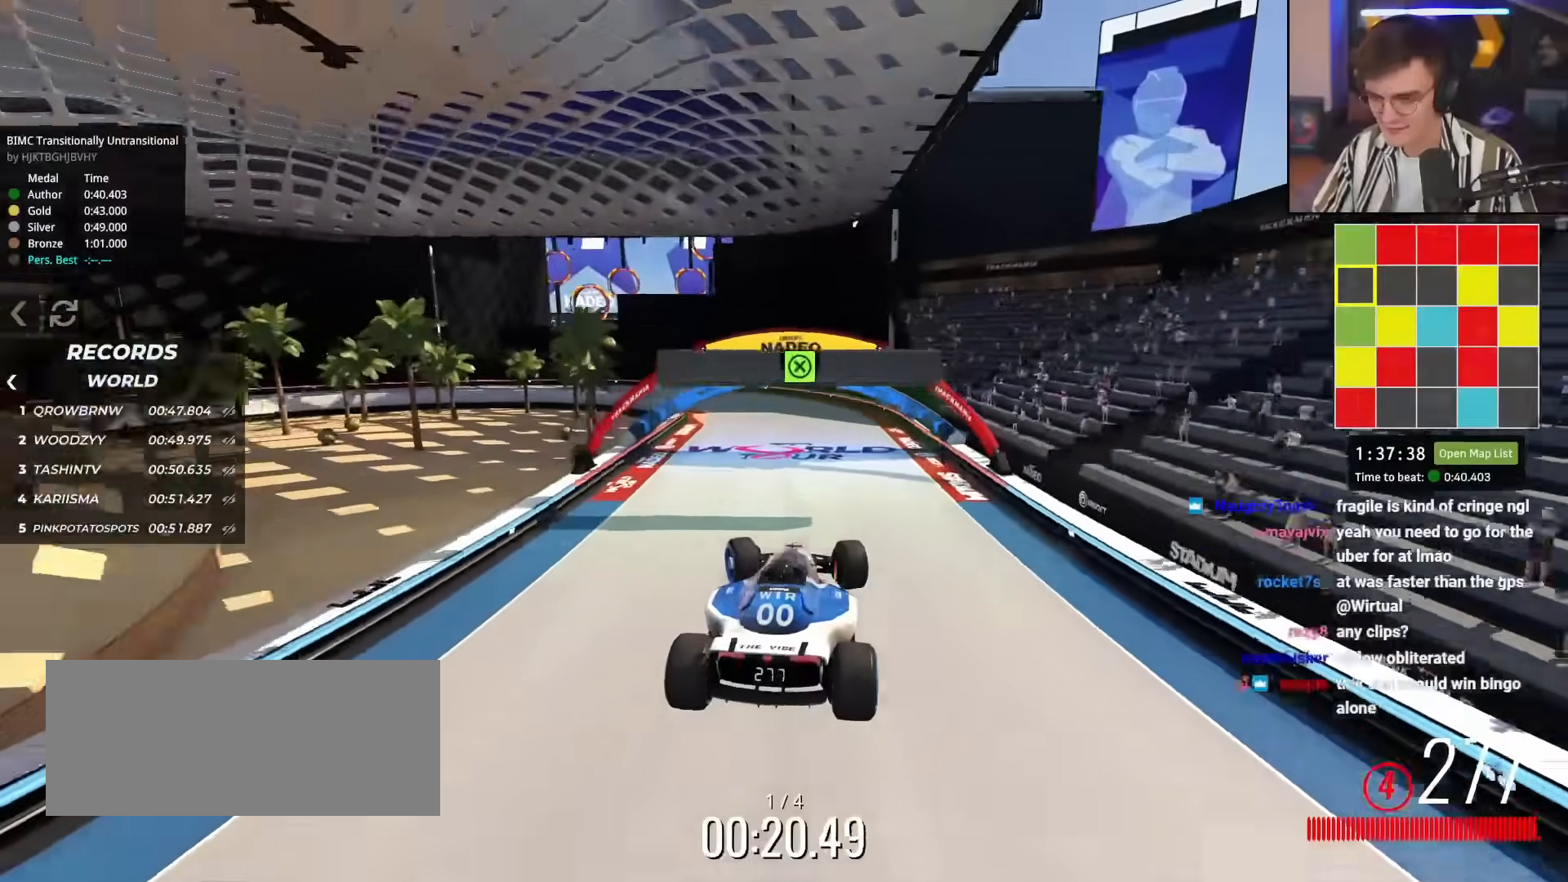
{"keys": ["brake", "left"], "events": [[17, "brake", "up"], [117, "up", "up"], [217, "brake", "down"]]}
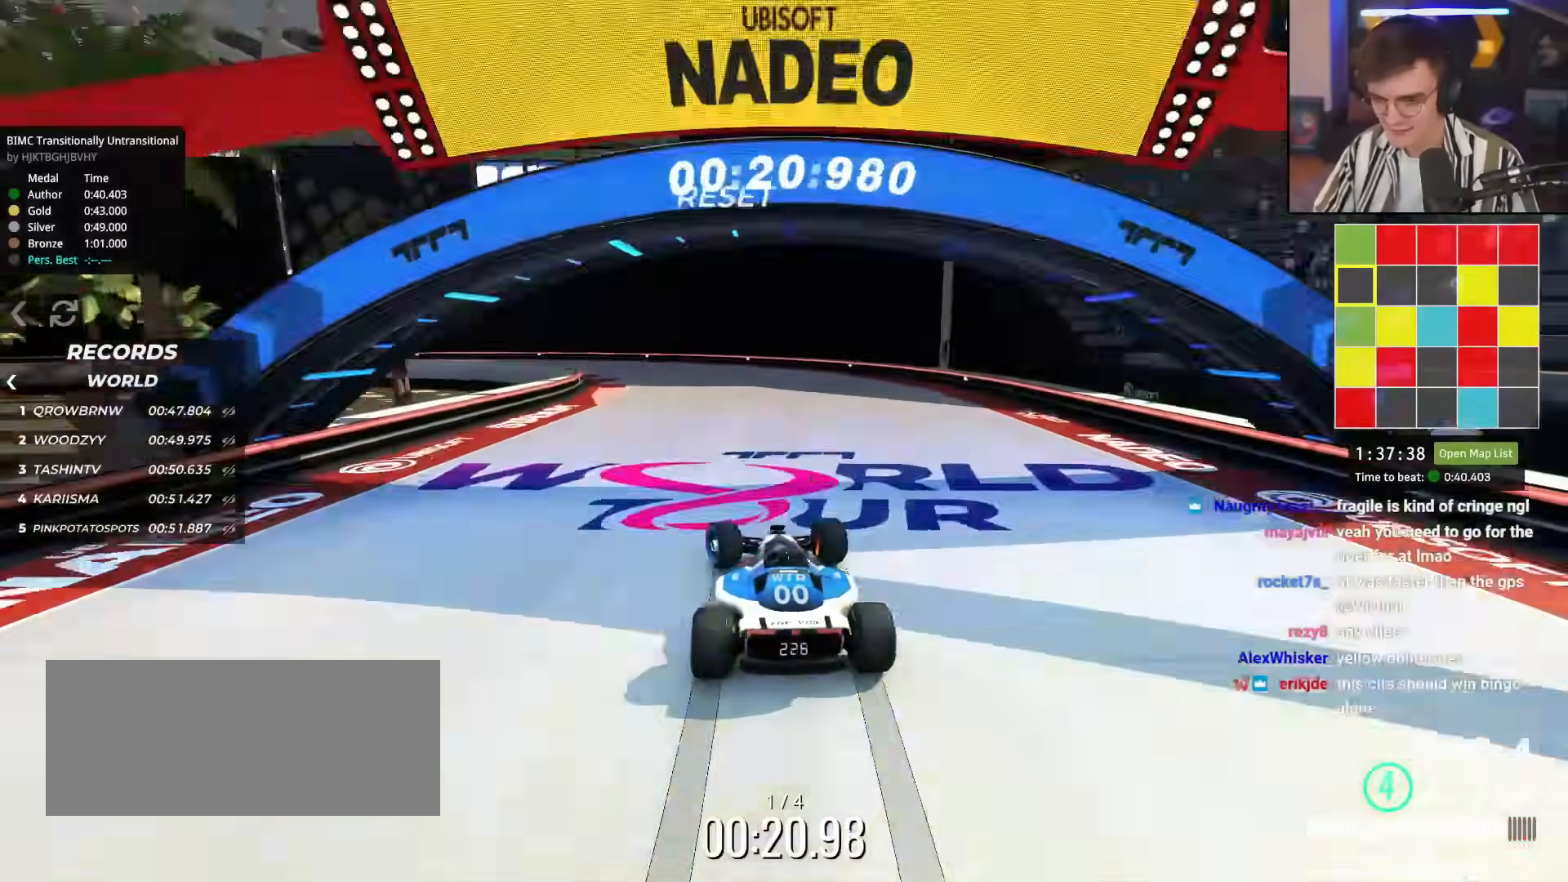
{"keys": ["brake", "left", "up"], "events": [[83, "brake", "up"], [183, "up", "down"], [317, "left", "up"], [367, "brake", "down"], [417, "left", "down"]]}
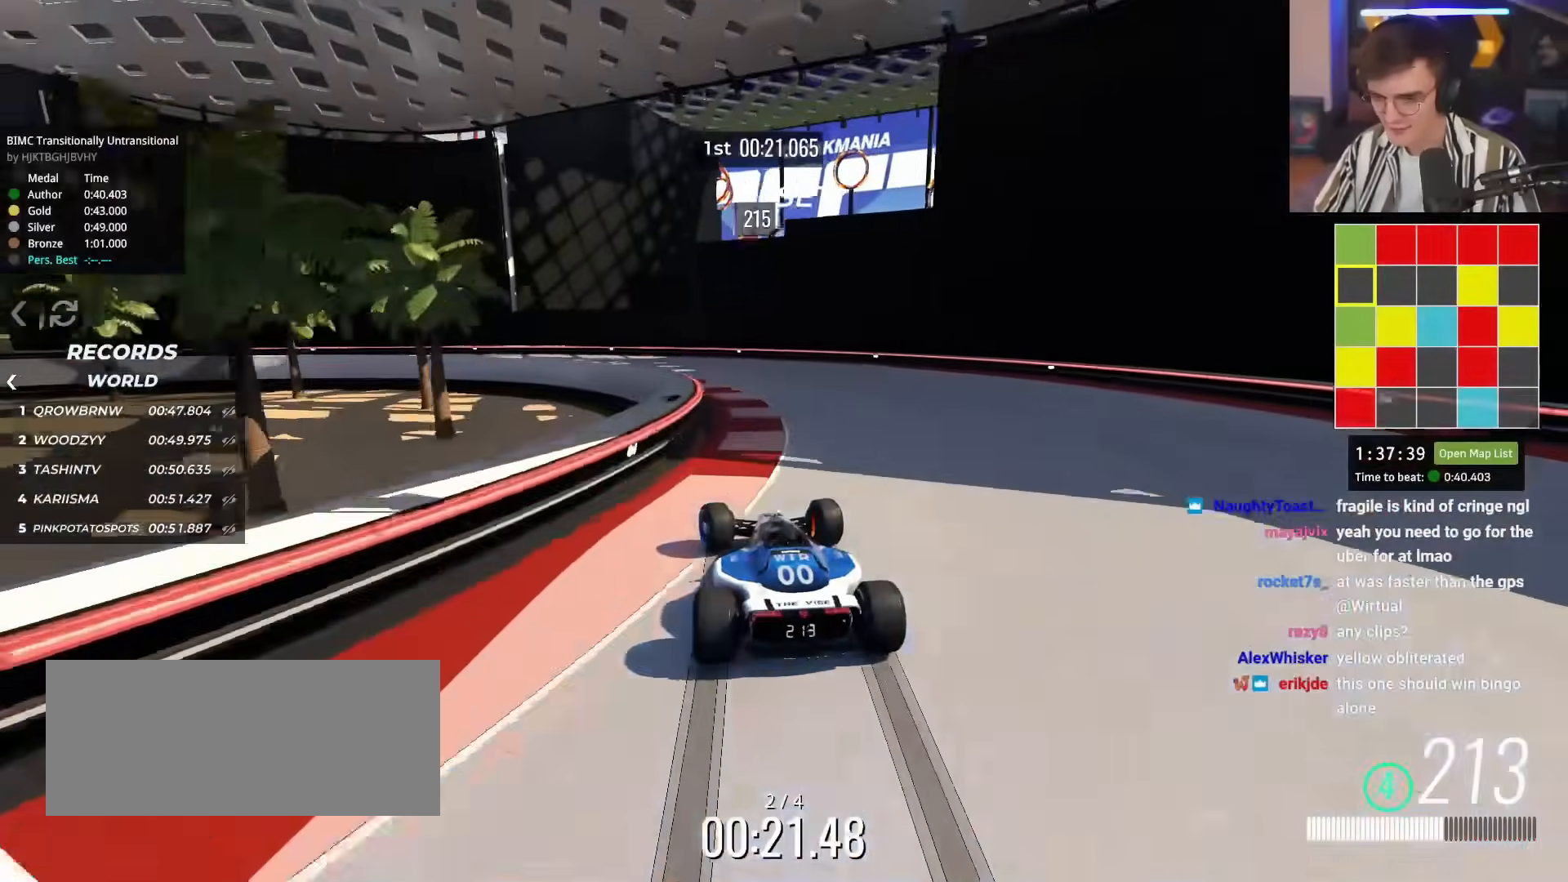
{"keys": ["left", "up"], "events": [[384, "brake", "up"]]}
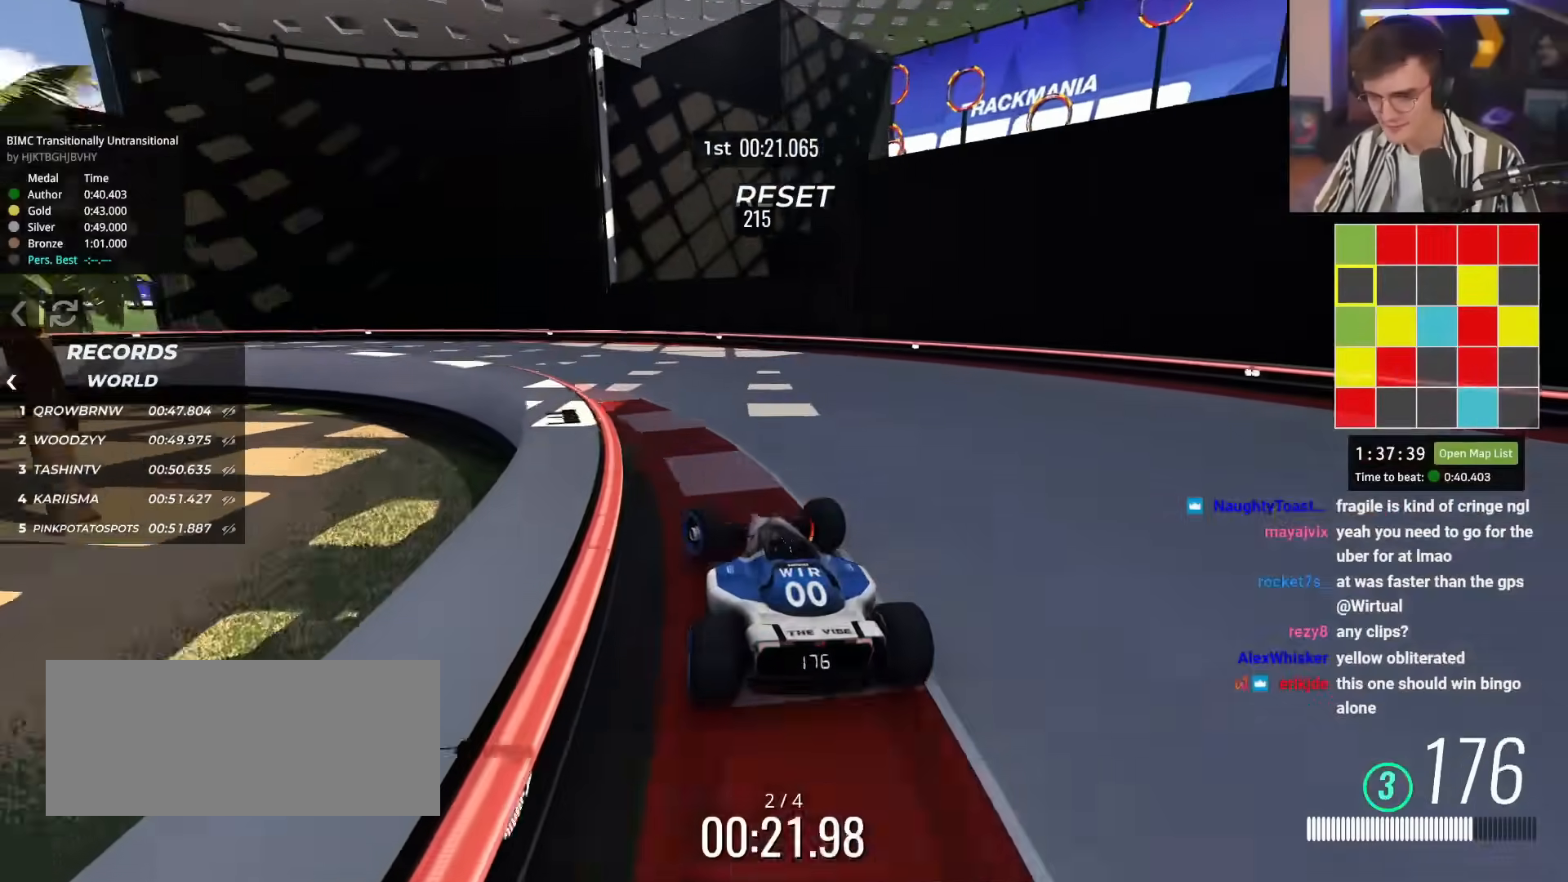
{"keys": ["left", "up"], "events": []}
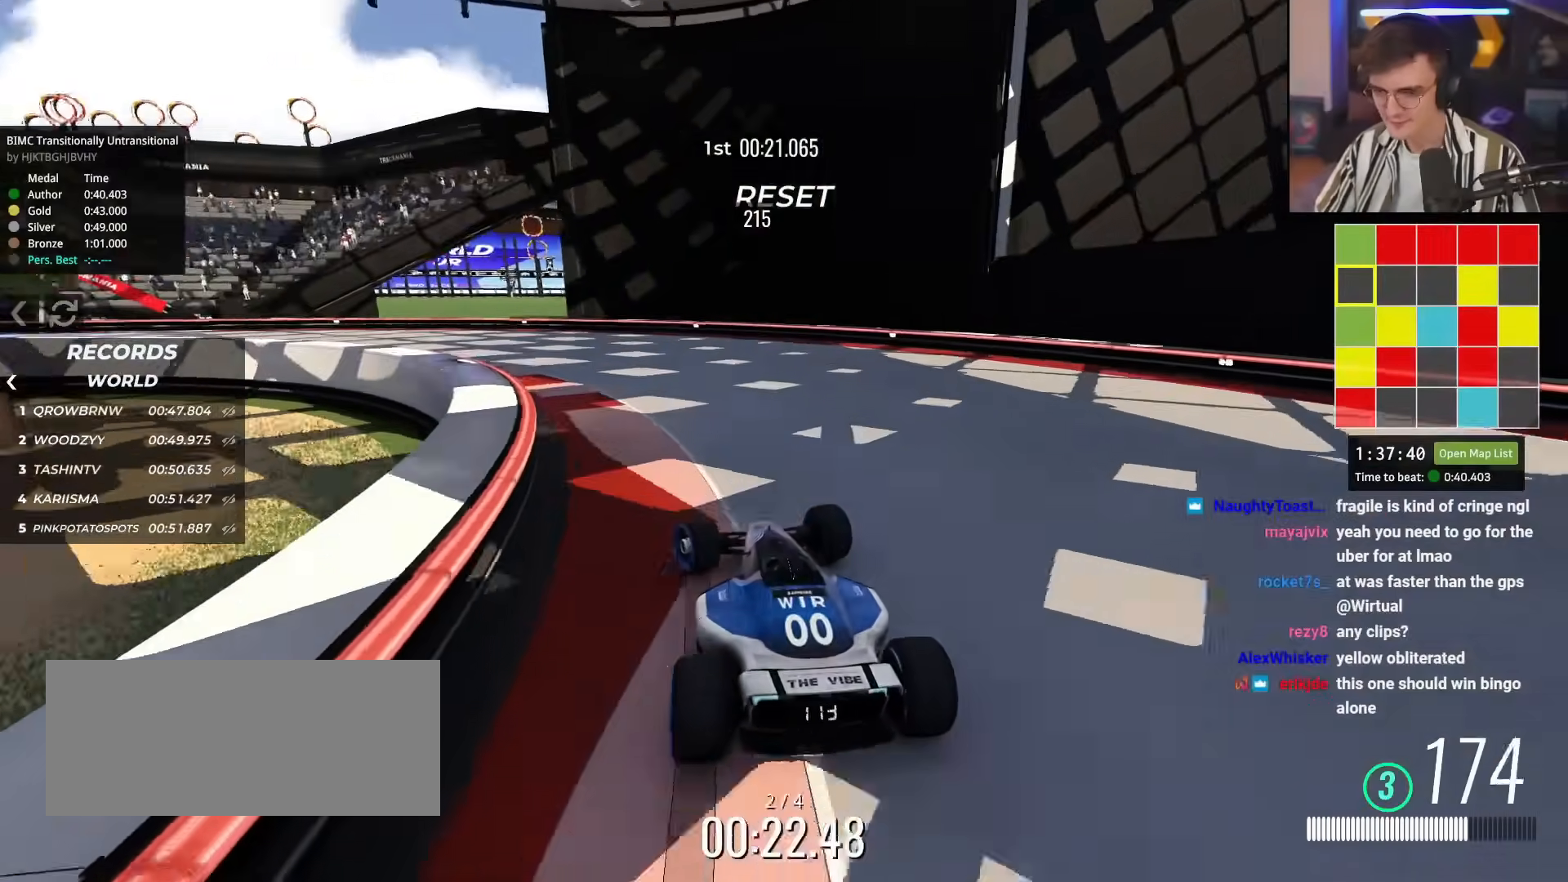
{"keys": ["left", "up"], "events": []}
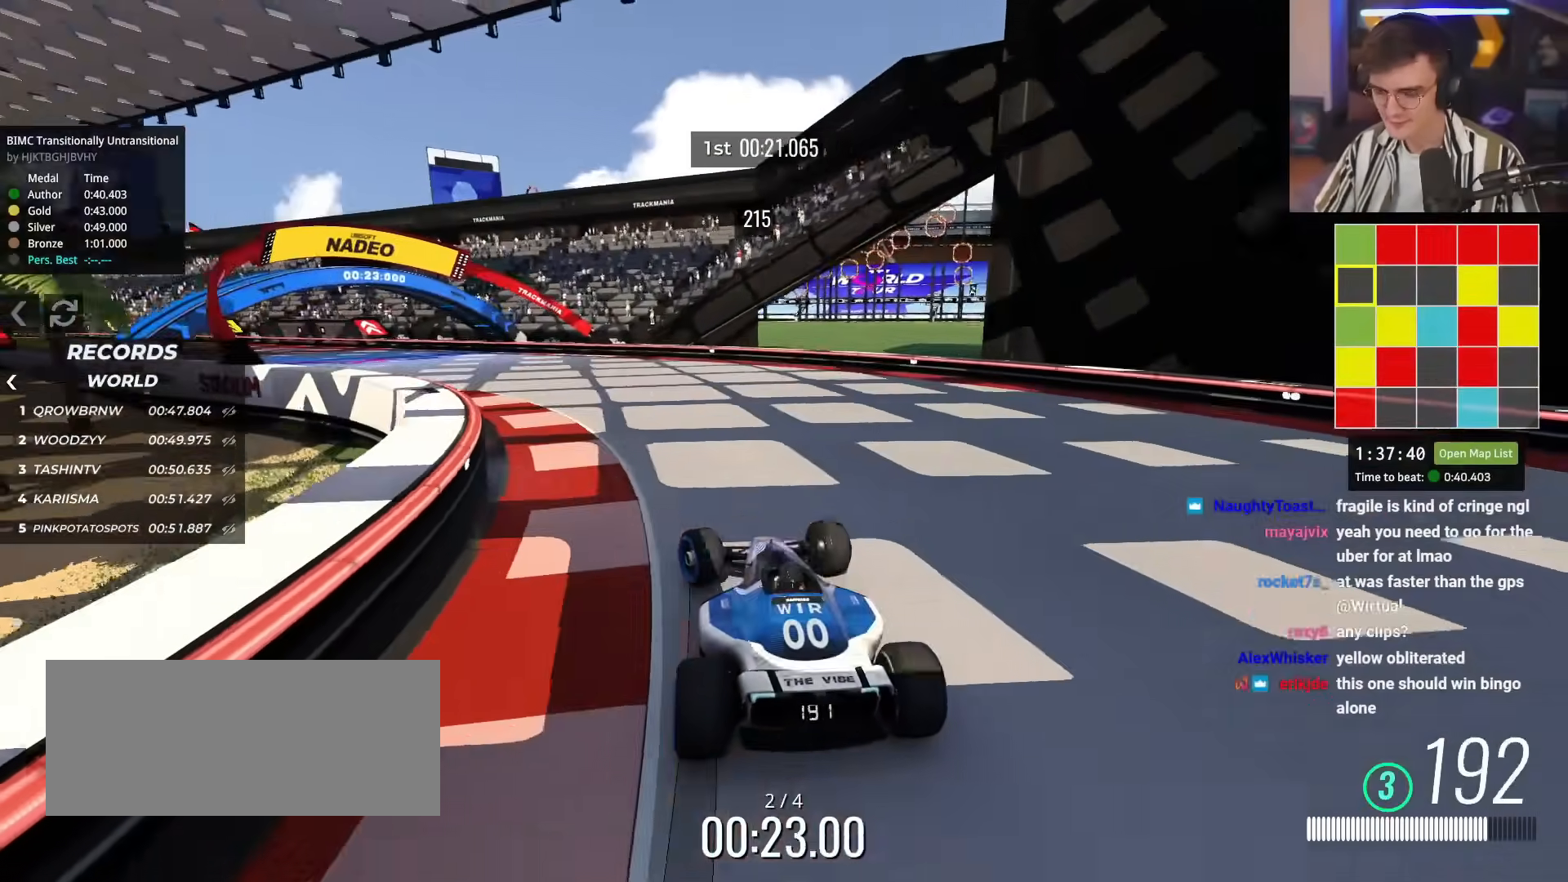
{"keys": ["left", "up"], "events": []}
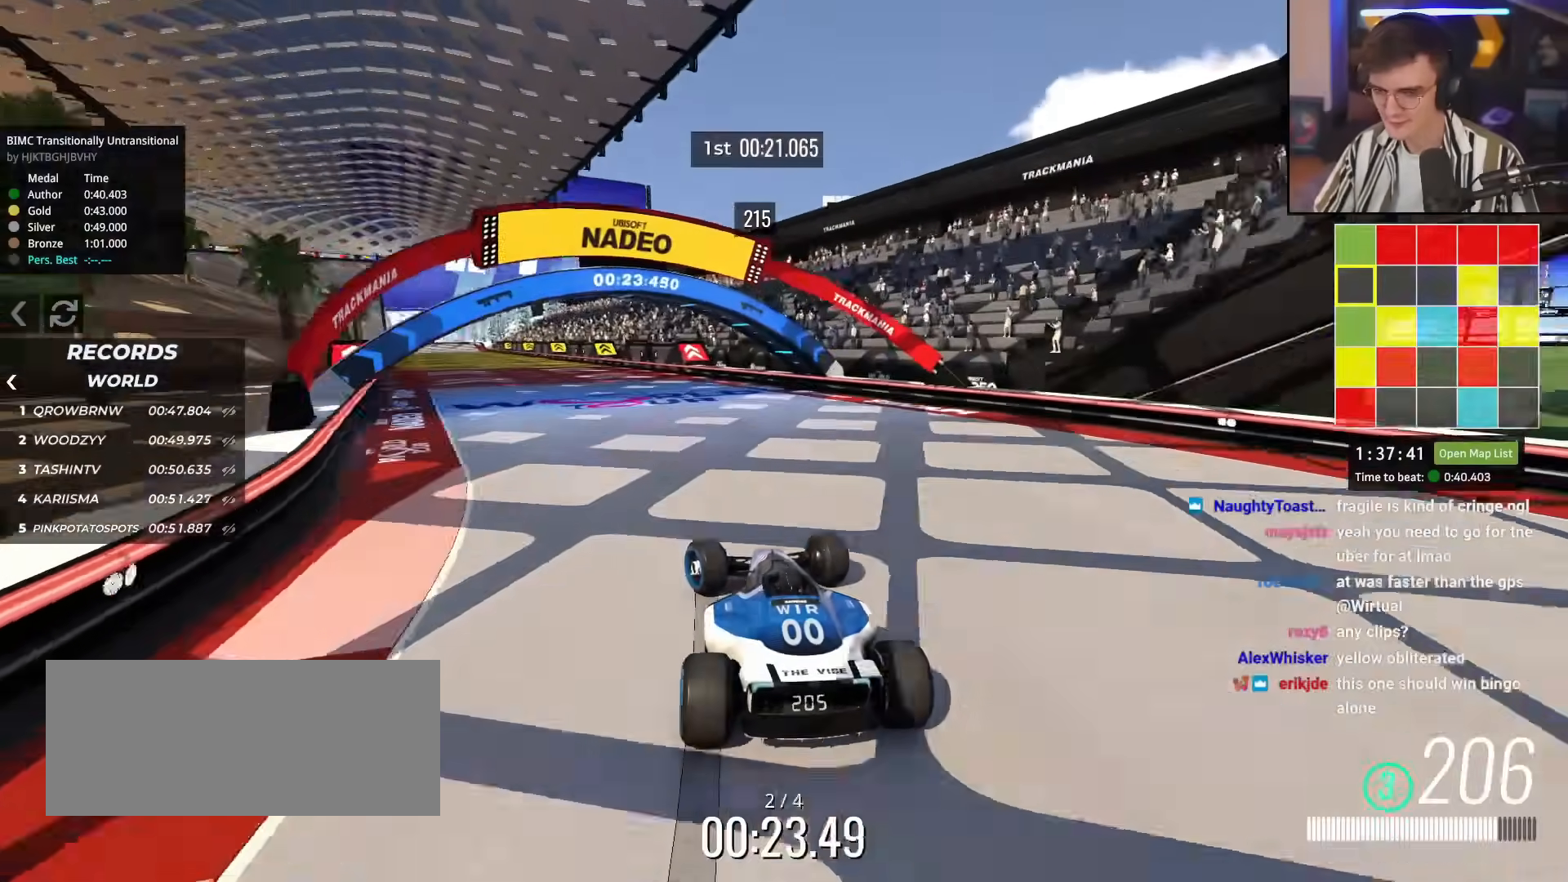
{"keys": ["left", "up"], "events": [[101, "left", "up"], [434, "left", "down"]]}
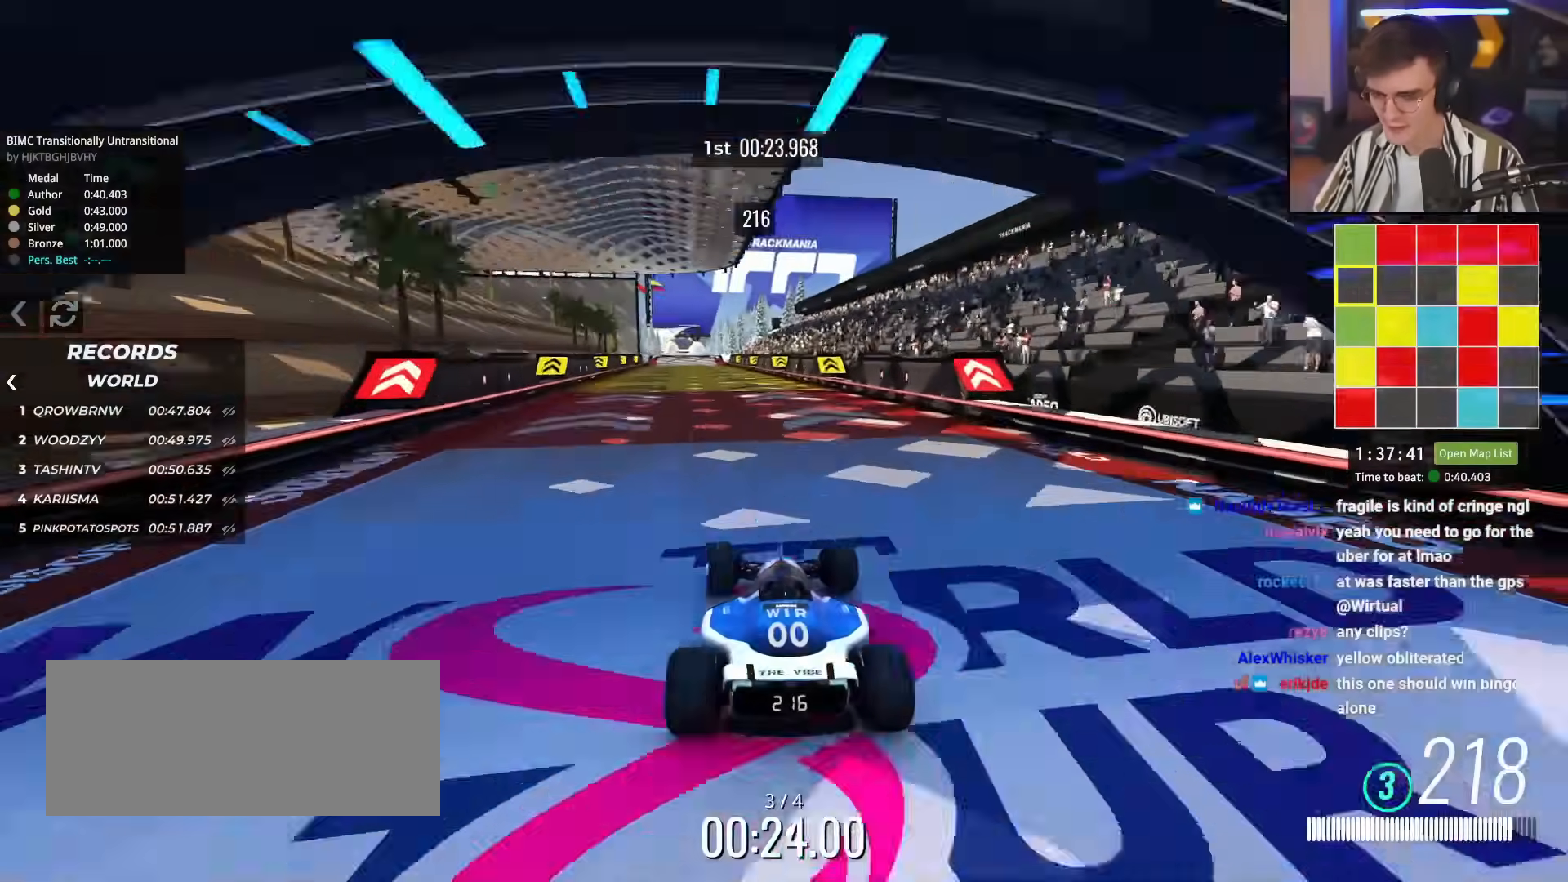
{"keys": ["up"], "events": [[17, "left", "up"], [400, "left", "down"], [450, "left", "up"]]}
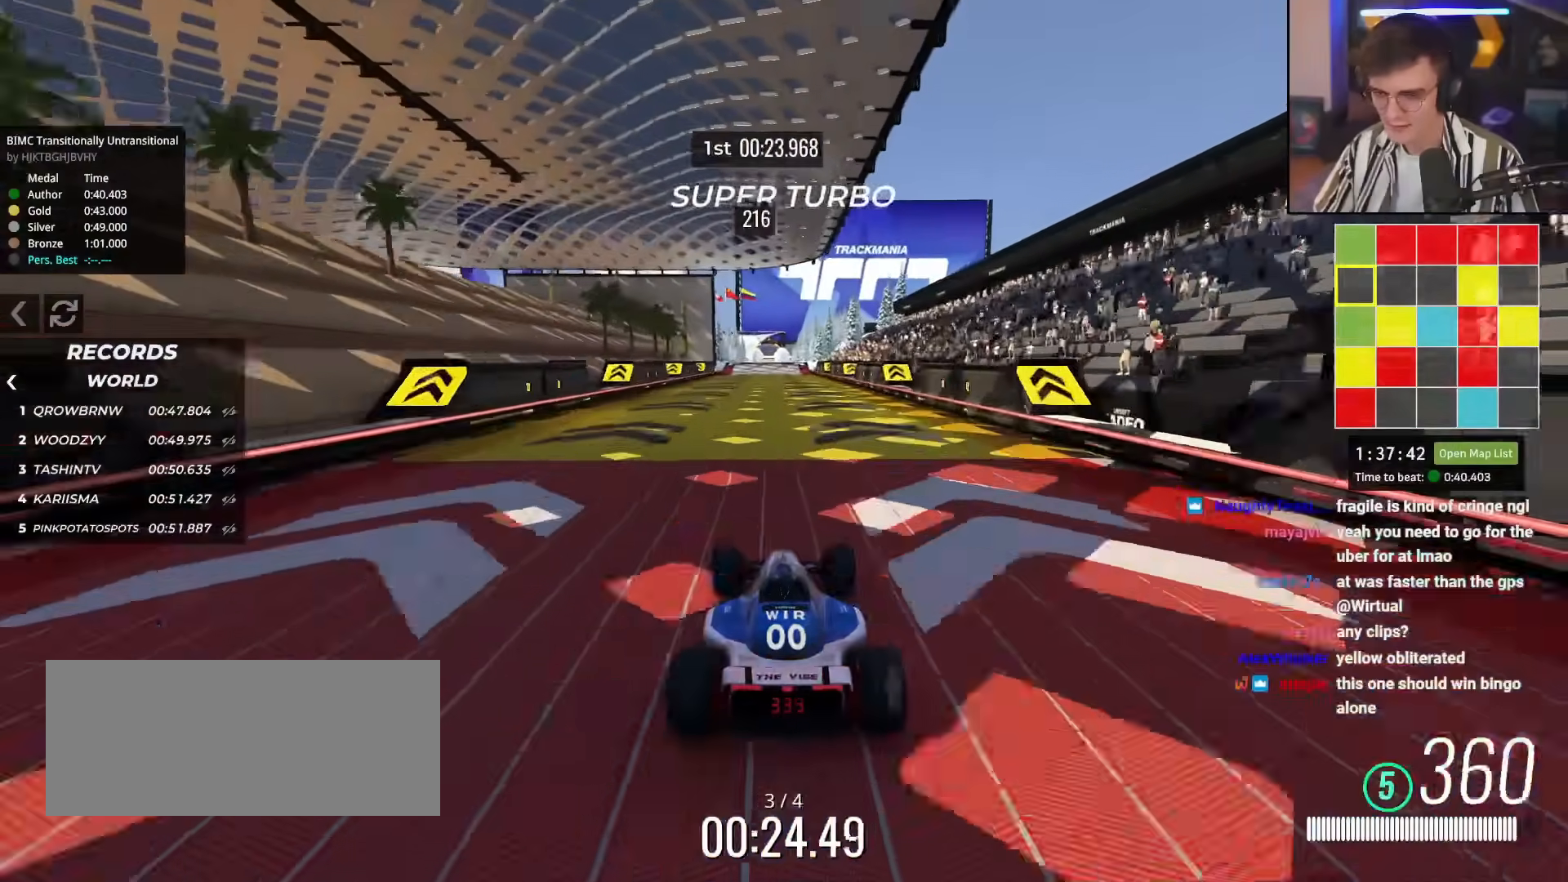
{"keys": ["up"], "events": [[134, "right", "down"], [167, "right", "up"], [418, "left", "down"], [451, "left", "up"]]}
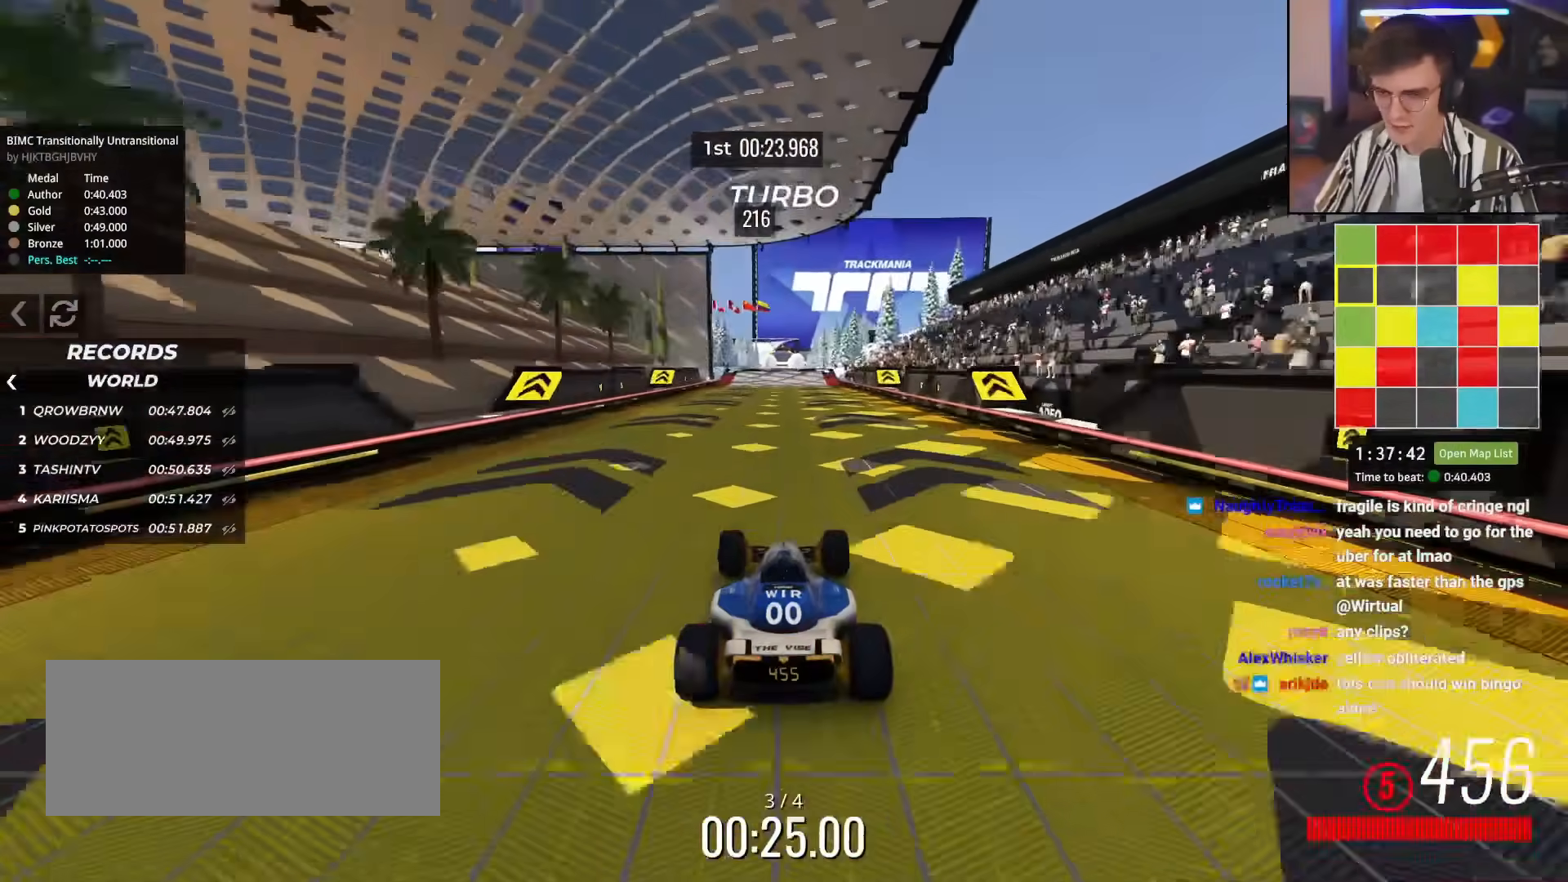
{"keys": ["up"], "events": []}
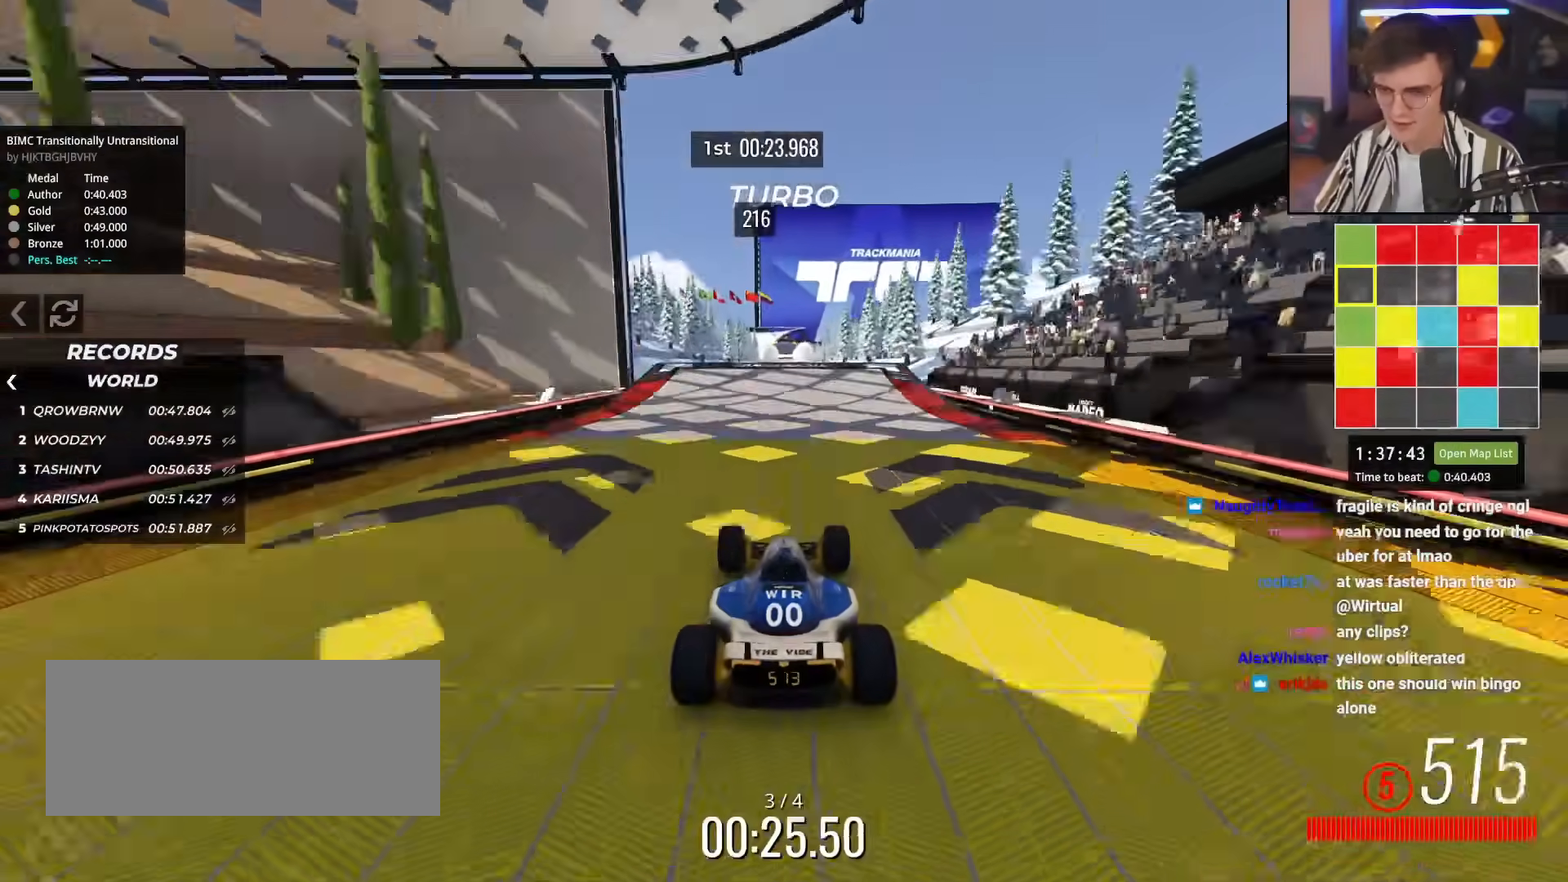
{"keys": ["up"], "events": []}
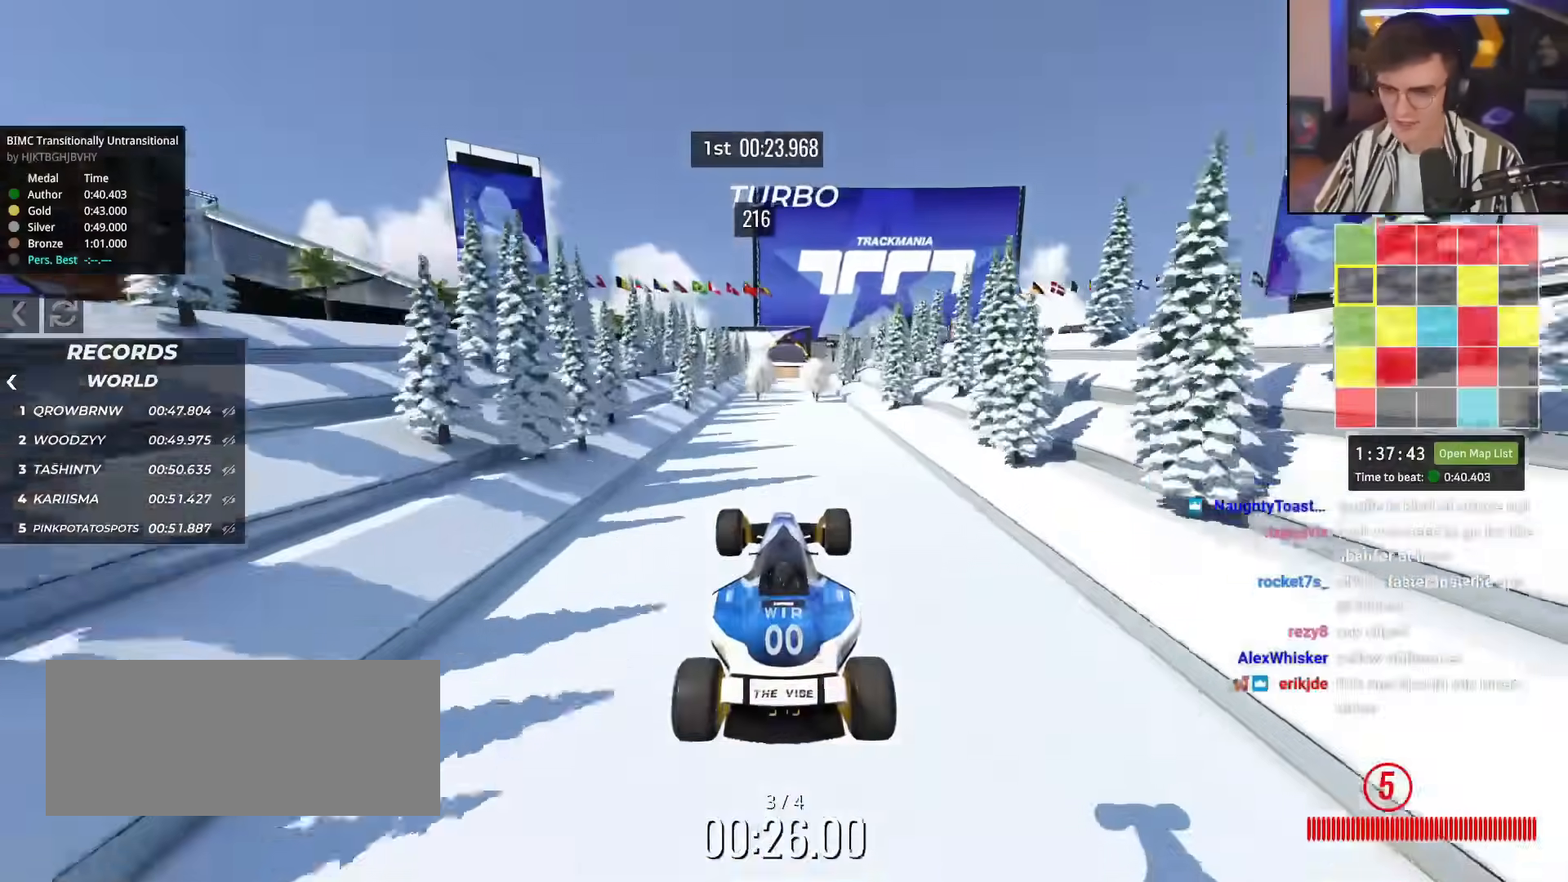
{"keys": ["right", "up"], "events": [[33, "right", "down"]]}
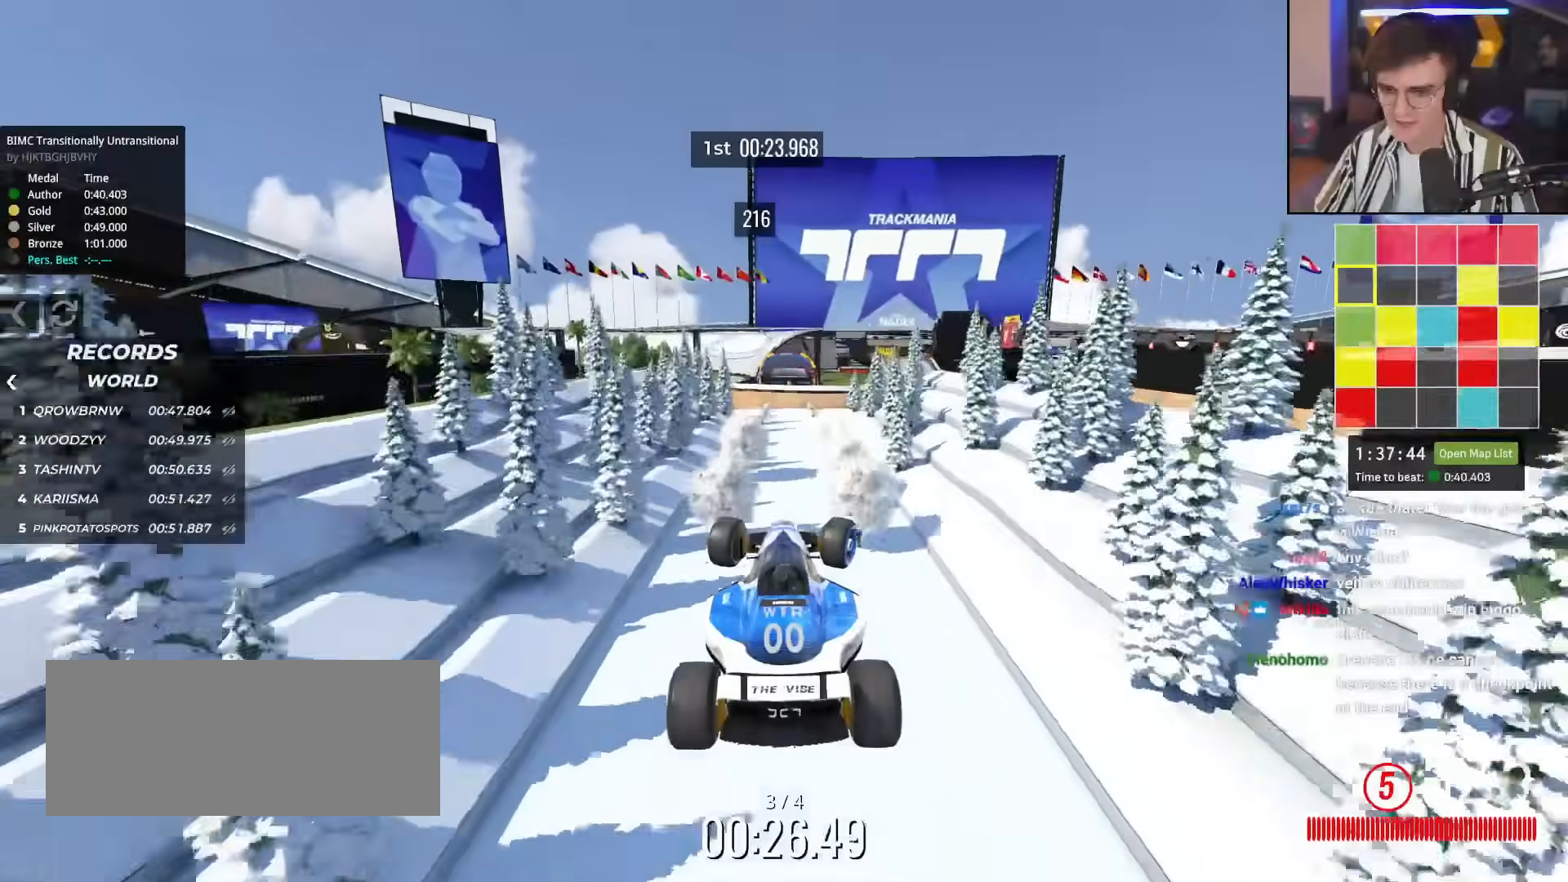
{"keys": ["right", "up"], "events": []}